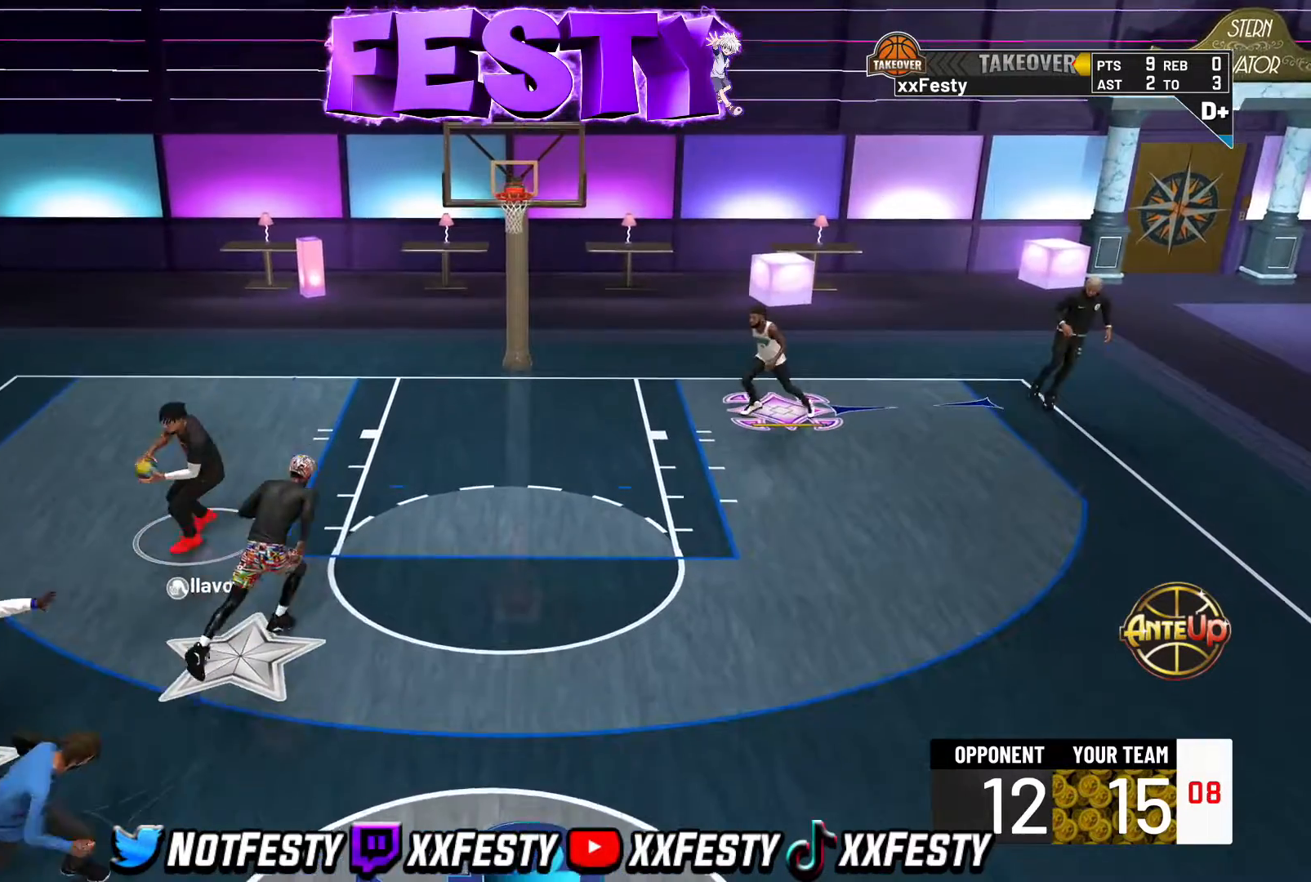
Gameplay with a controller (PlayStation layout); each line is a JSON object with the inputs held at the frame after it. "events" lists button and stick changes between this image and that frame as [ms after this image, input, new state], when the widget could be followed in between.
{"buttons": ["L2", "R2"], "left_stick": "up-right", "right_stick": "center", "events": [[117, "CROSS", "down"], [183, "R2", "down"], [200, "CROSS", "up"], [350, "R2", "up"], [400, "R2", "down"]]}
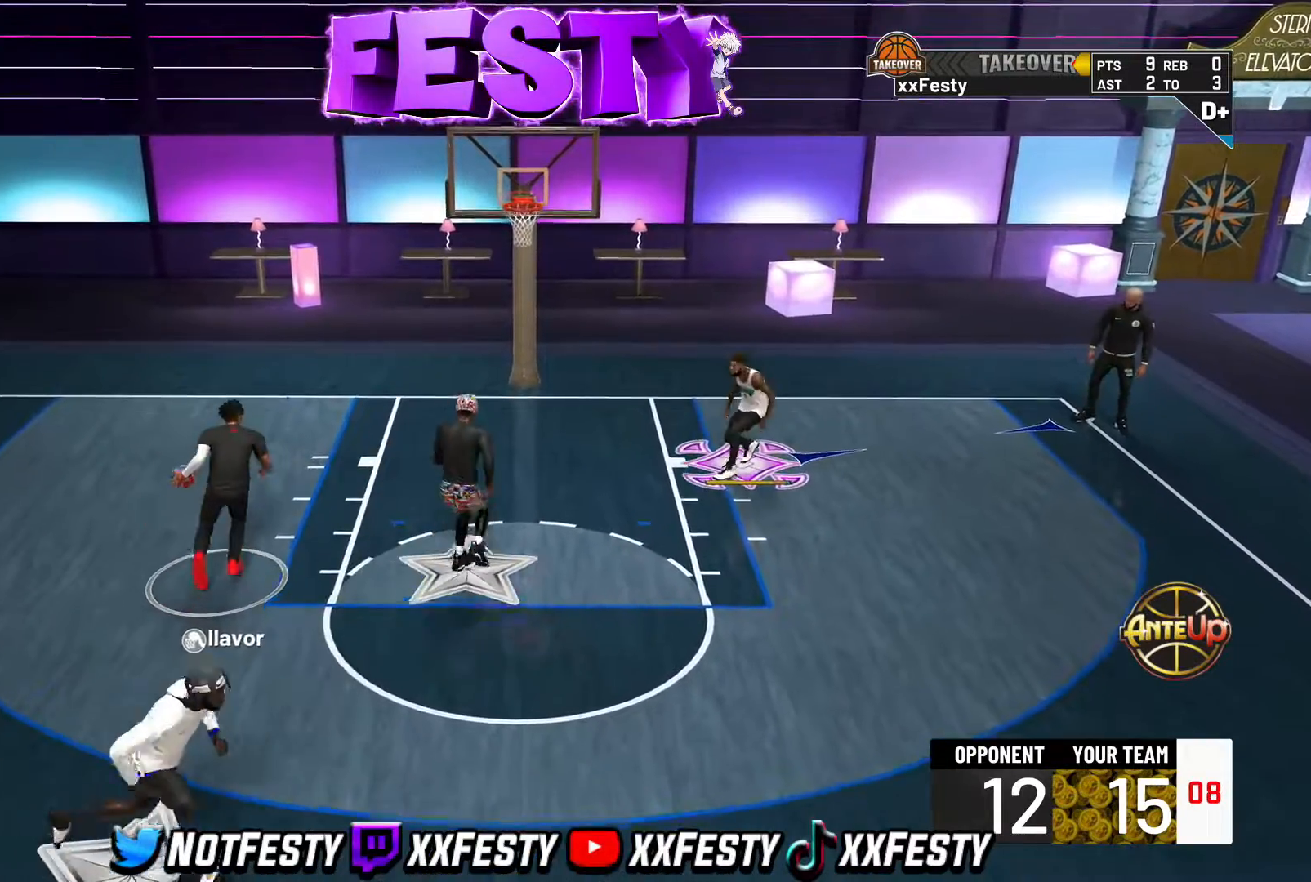
{"buttons": ["L2"], "left_stick": "center", "right_stick": "center", "events": [[67, "R2", "up"], [150, "R2", "down"], [300, "R2", "up"], [400, "SQUARE", "down"], [467, "left_stick", "center"], [483, "SQUARE", "up"]]}
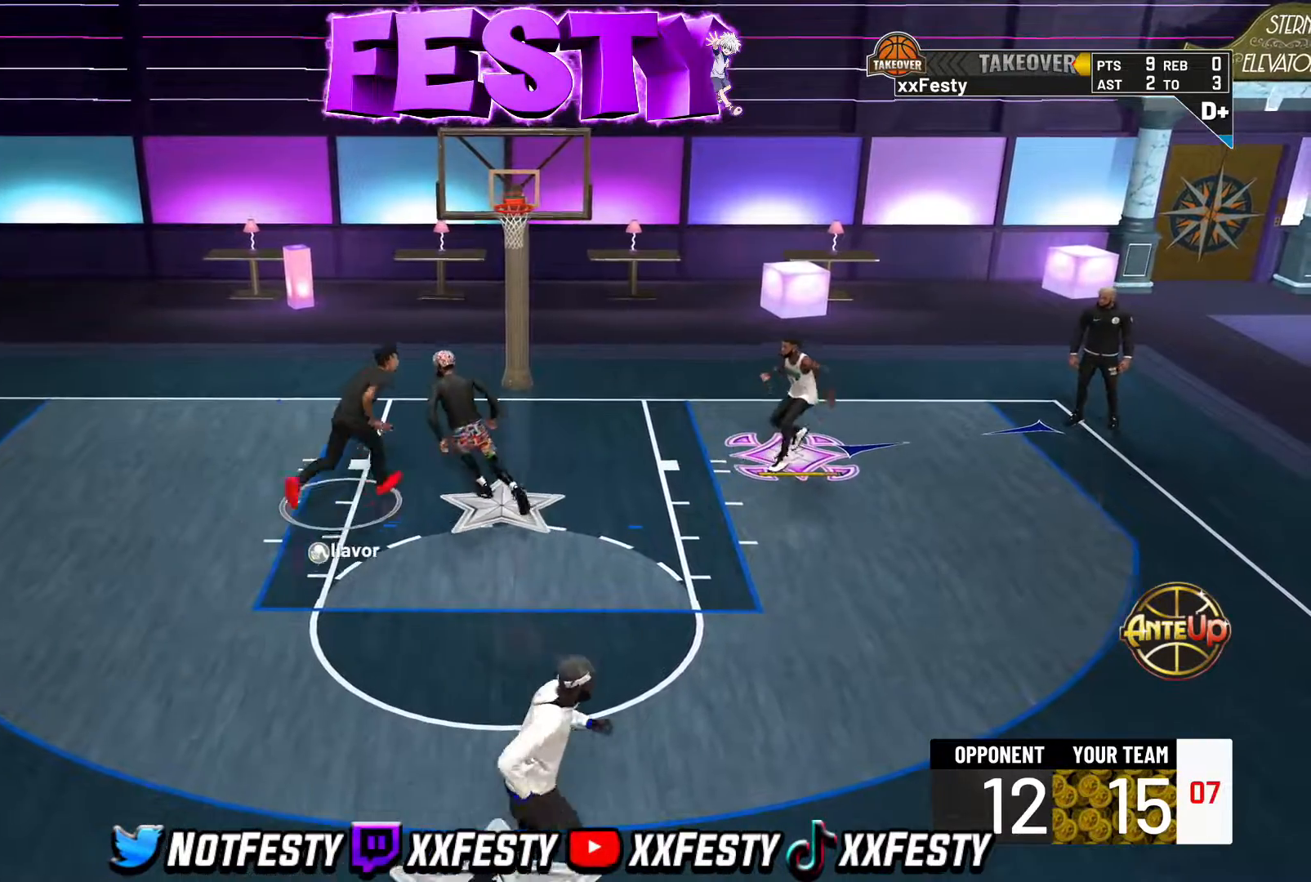
{"buttons": ["L2"], "left_stick": "up-right", "right_stick": "center", "events": [[33, "L2", "up"], [117, "CROSS", "down"], [133, "L2", "down"], [200, "CROSS", "up"], [217, "left_stick", "left"], [300, "L2", "up"], [367, "L2", "down"], [367, "R2", "down"], [383, "left_stick", "center"], [433, "left_stick", "up-right"], [450, "R2", "up"]]}
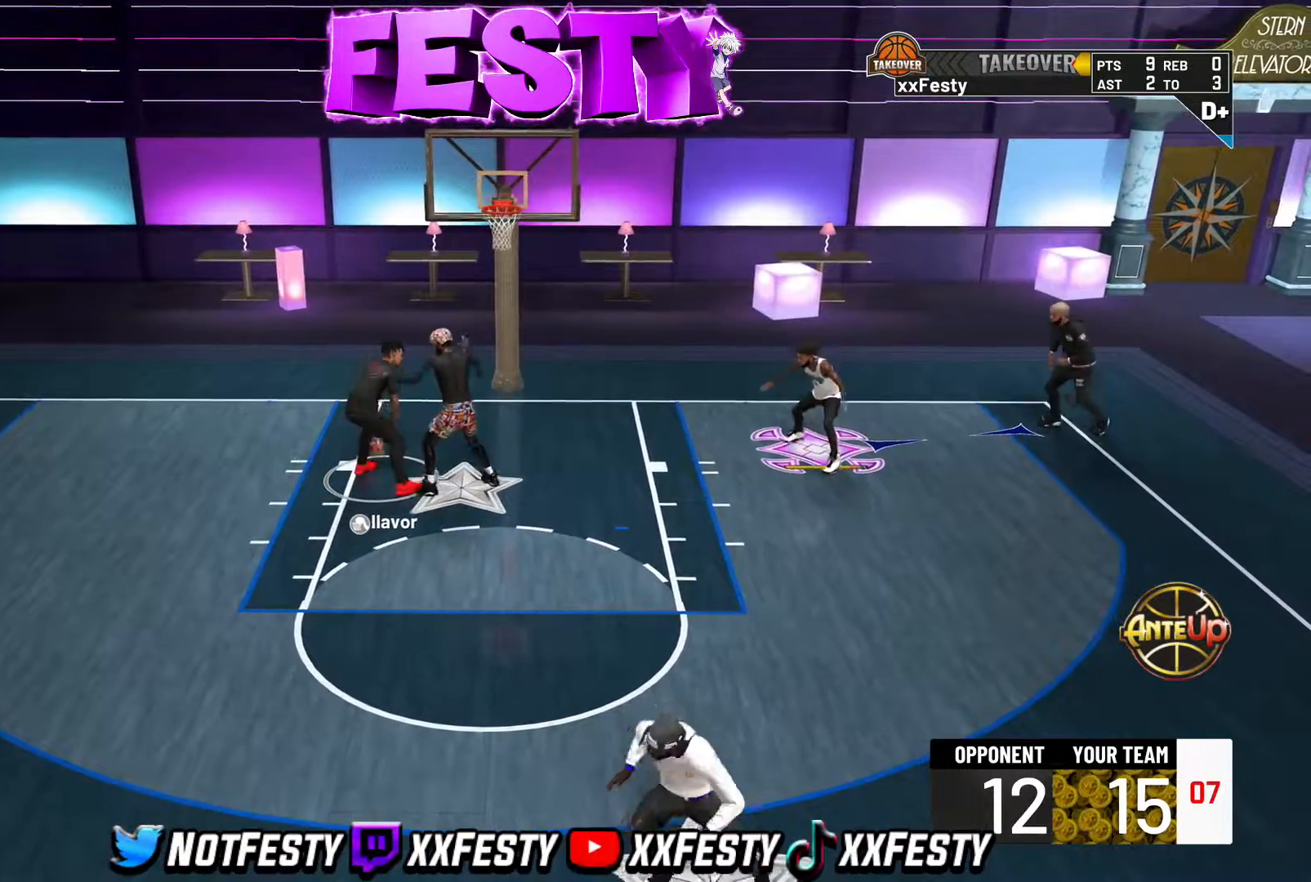
{"buttons": ["L2"], "left_stick": "center", "right_stick": "center", "events": [[50, "left_stick", "left"], [83, "R2", "down"], [167, "R2", "up"], [183, "left_stick", "center"], [267, "left_stick", "left"], [433, "left_stick", "center"]]}
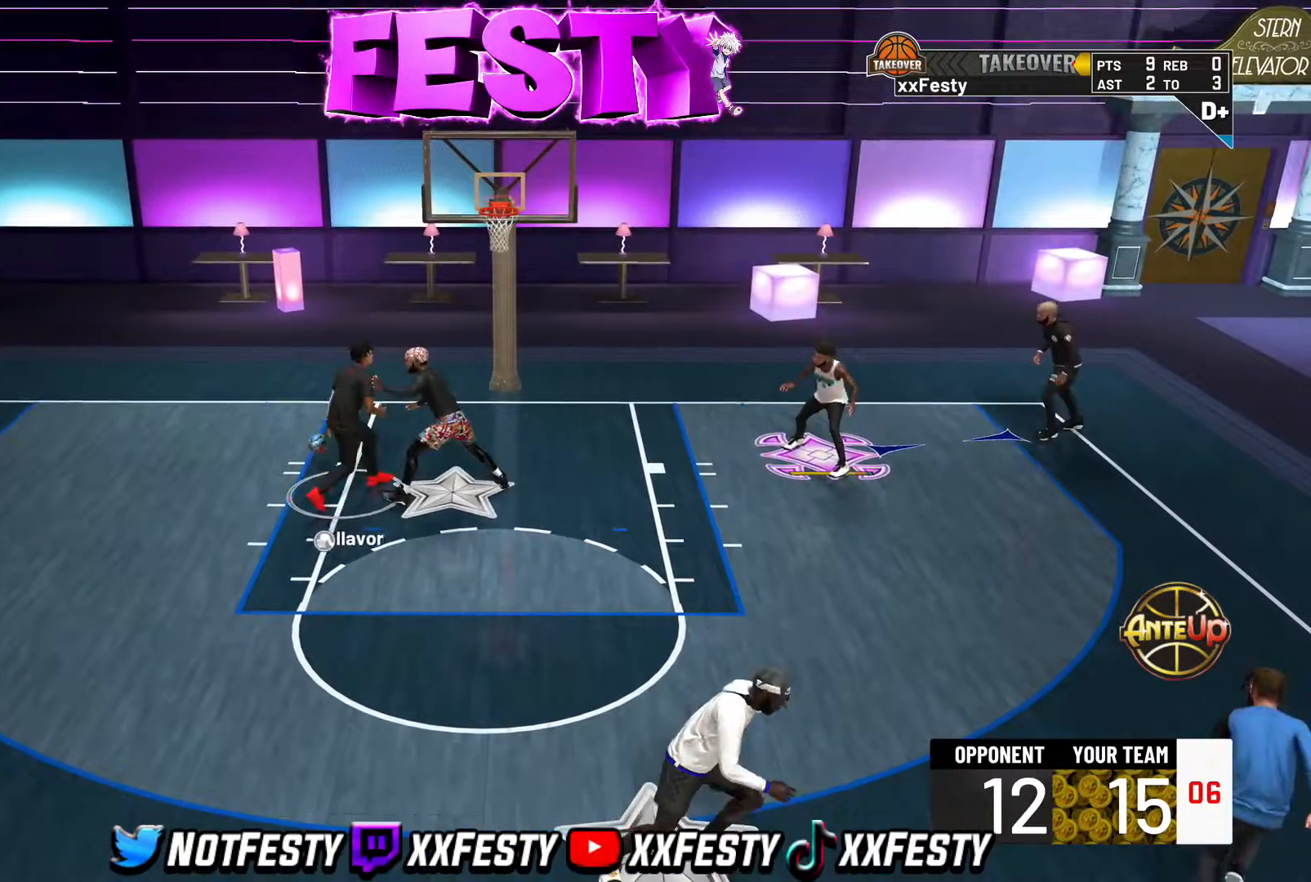
{"buttons": ["L2"], "left_stick": "down-left", "right_stick": "center", "events": [[50, "left_stick", "up-right"], [117, "left_stick", "right"], [133, "R2", "down"], [250, "R2", "up"], [450, "left_stick", "down-left"]]}
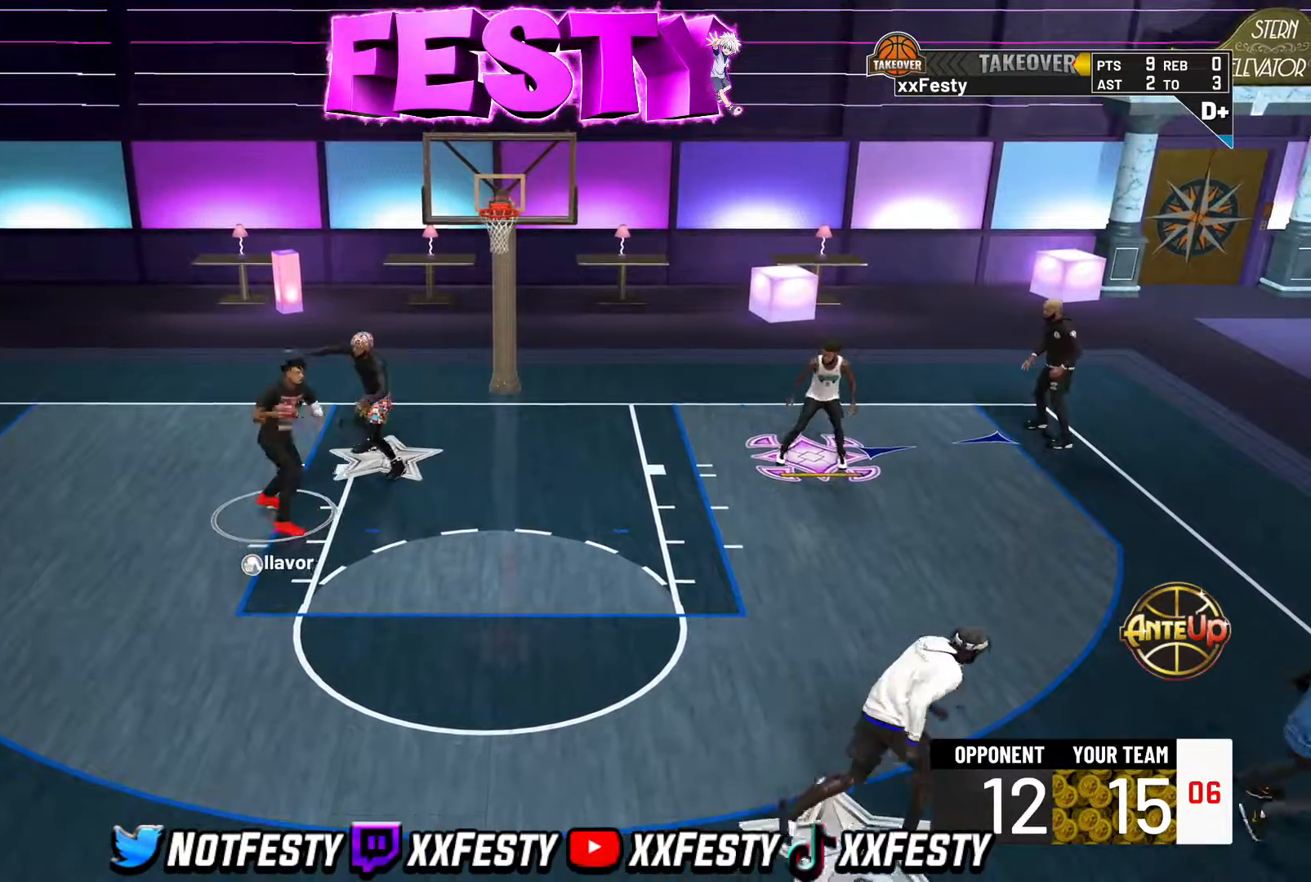
{"buttons": ["R2"], "left_stick": "down", "right_stick": "center", "events": [[50, "left_stick", "center"], [183, "left_stick", "down-left"], [250, "R2", "down"], [283, "left_stick", "down-right"], [417, "R2", "up"], [483, "L2", "up"], [500, "R2", "down"], [500, "left_stick", "down"]]}
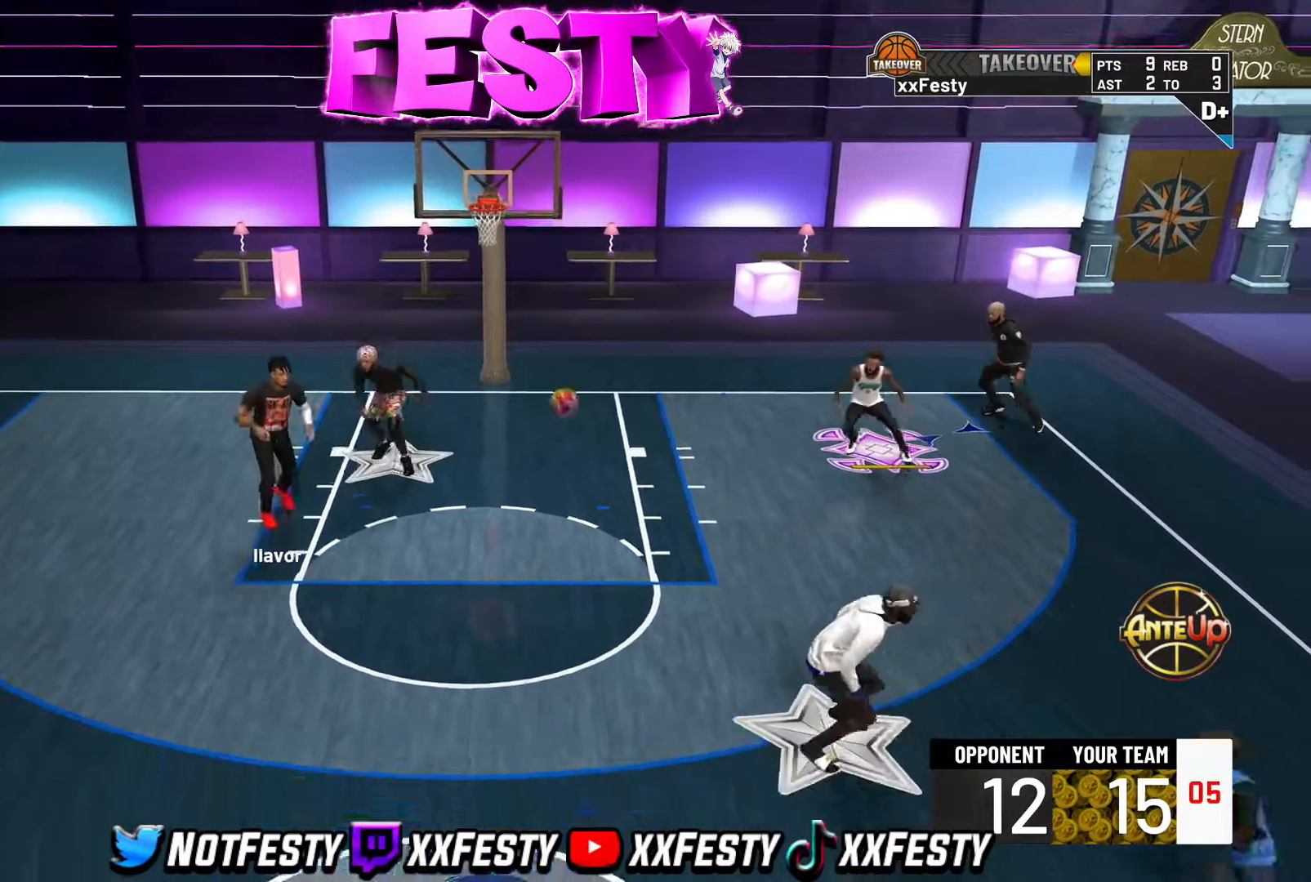
{"buttons": ["CROSS", "L2"], "left_stick": "left", "right_stick": "center", "events": [[217, "R2", "up"], [300, "L2", "down"], [383, "left_stick", "left"], [483, "CROSS", "down"]]}
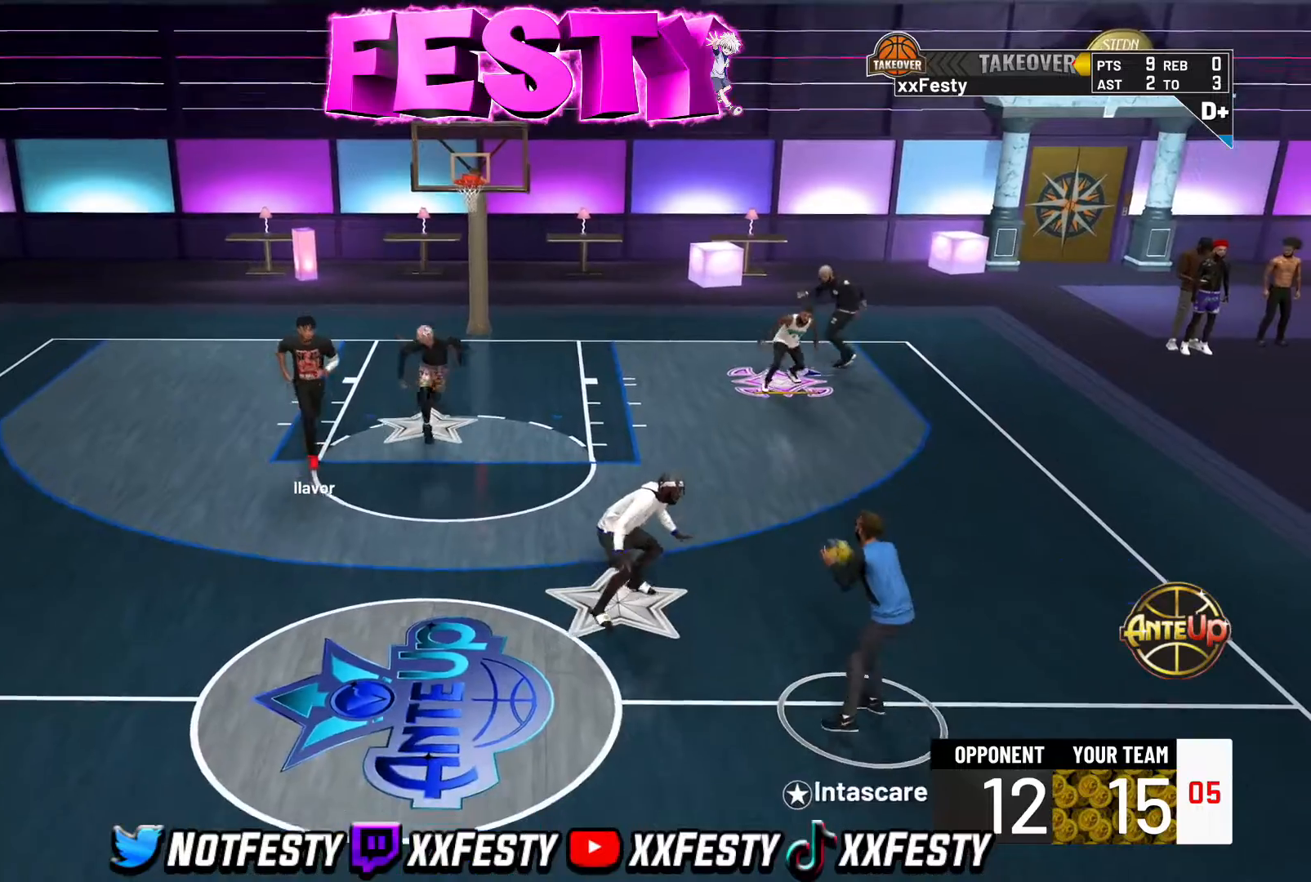
{"buttons": ["L2", "R2"], "left_stick": "left", "right_stick": "center", "events": [[50, "R2", "down"], [83, "CROSS", "up"], [250, "left_stick", "up"], [283, "R2", "up"], [367, "CROSS", "down"], [417, "left_stick", "left"], [433, "CROSS", "up"], [483, "R2", "down"]]}
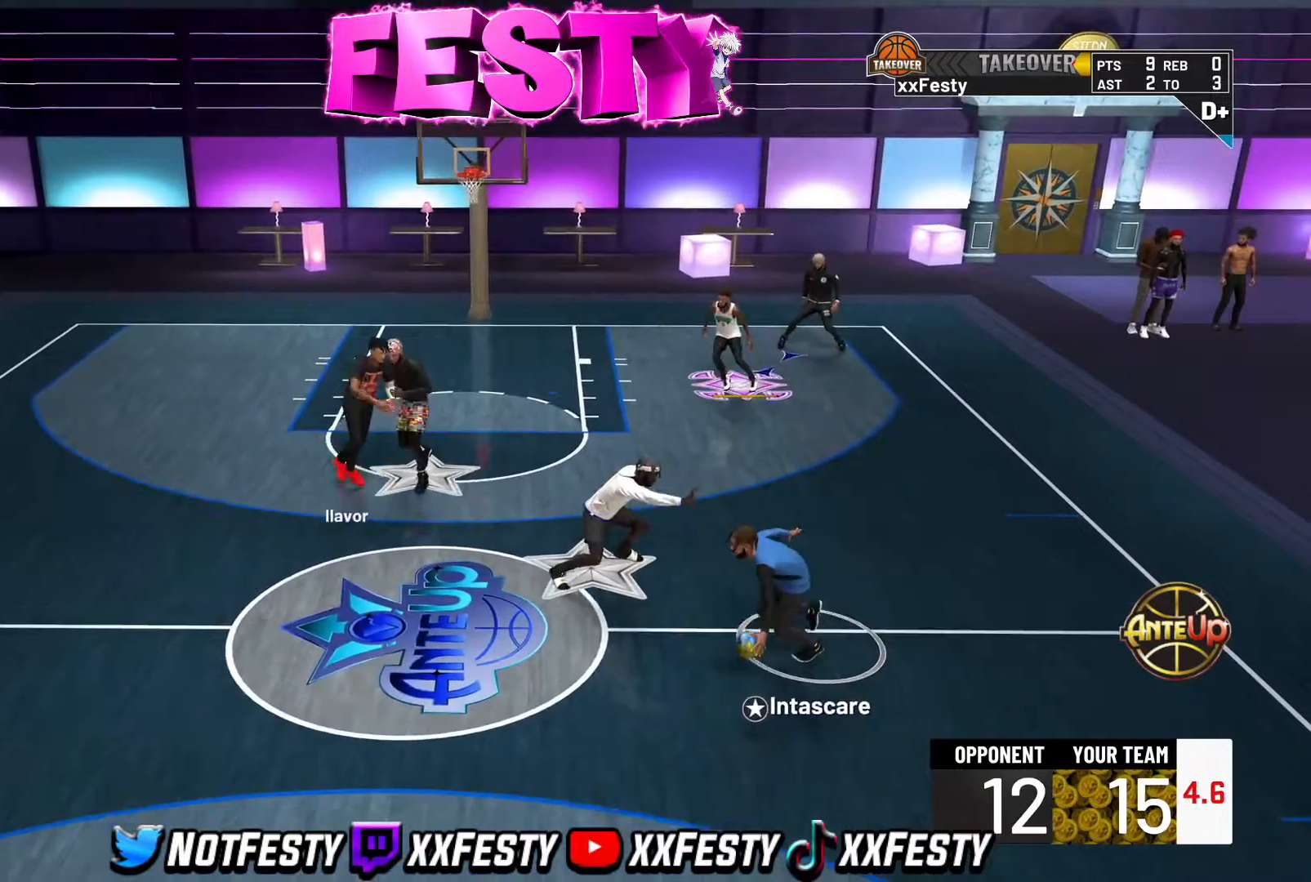
{"buttons": ["L2"], "left_stick": "up-right", "right_stick": "center", "events": [[17, "left_stick", "down-left"], [100, "R2", "up"], [333, "left_stick", "up-right"]]}
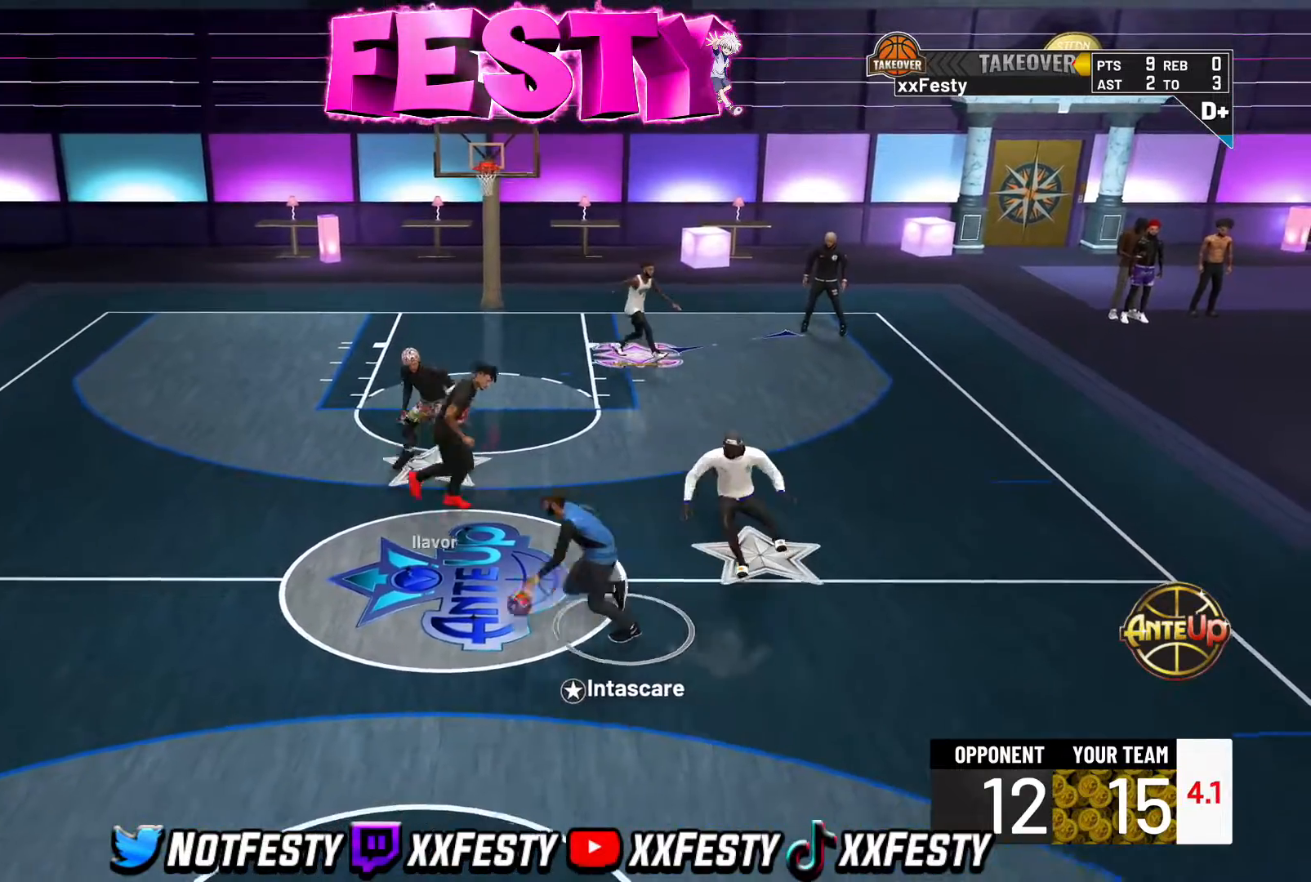
{"buttons": ["L2", "R2"], "left_stick": "up-right", "right_stick": "down-right", "events": [[67, "CROSS", "down"], [133, "R2", "down"], [150, "CROSS", "up"], [383, "right_stick", "down-right"]]}
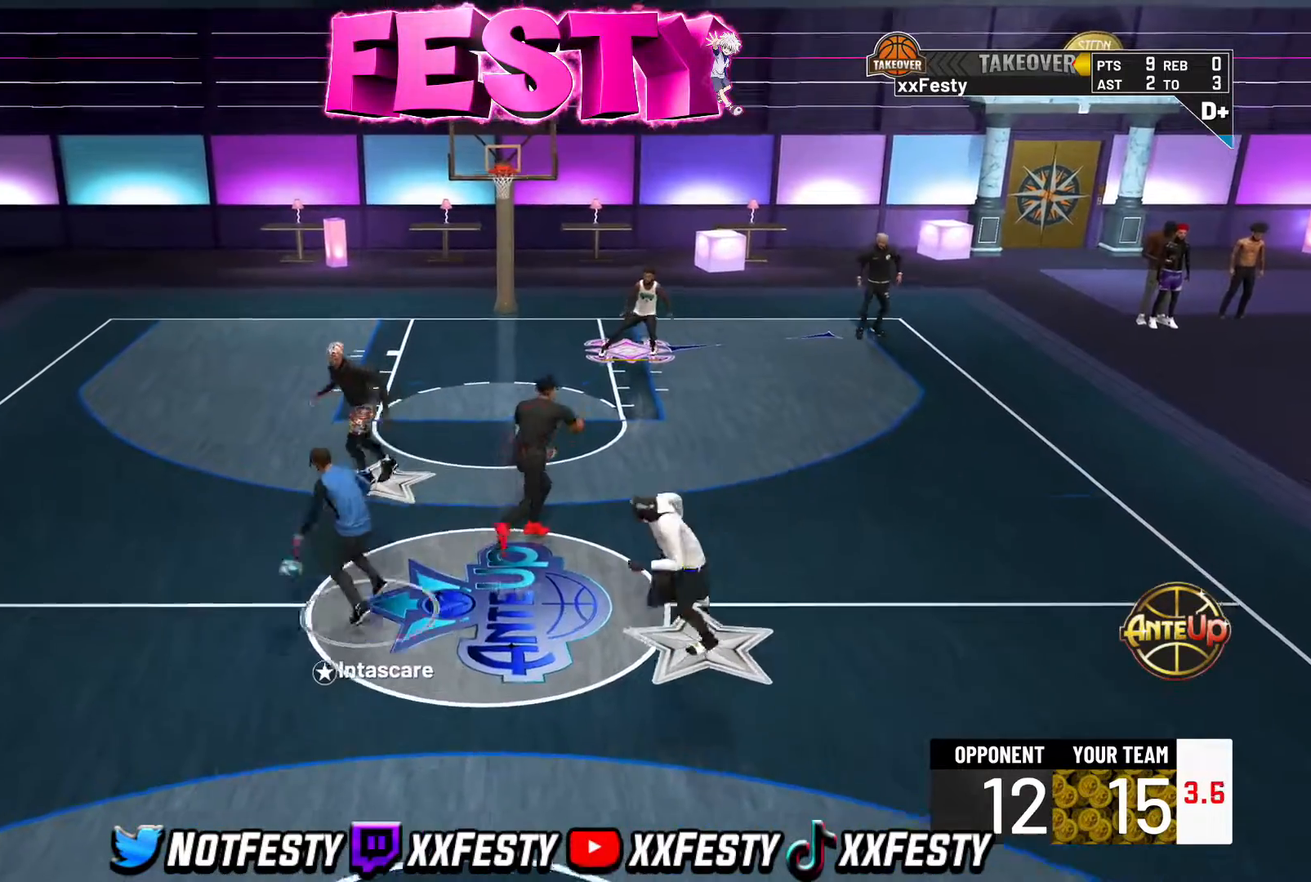
{"buttons": ["L2"], "left_stick": "right", "right_stick": "center", "events": [[50, "R2", "up"], [150, "left_stick", "up"], [150, "right_stick", "center"], [283, "R2", "down"], [367, "left_stick", "right"], [467, "R2", "up"]]}
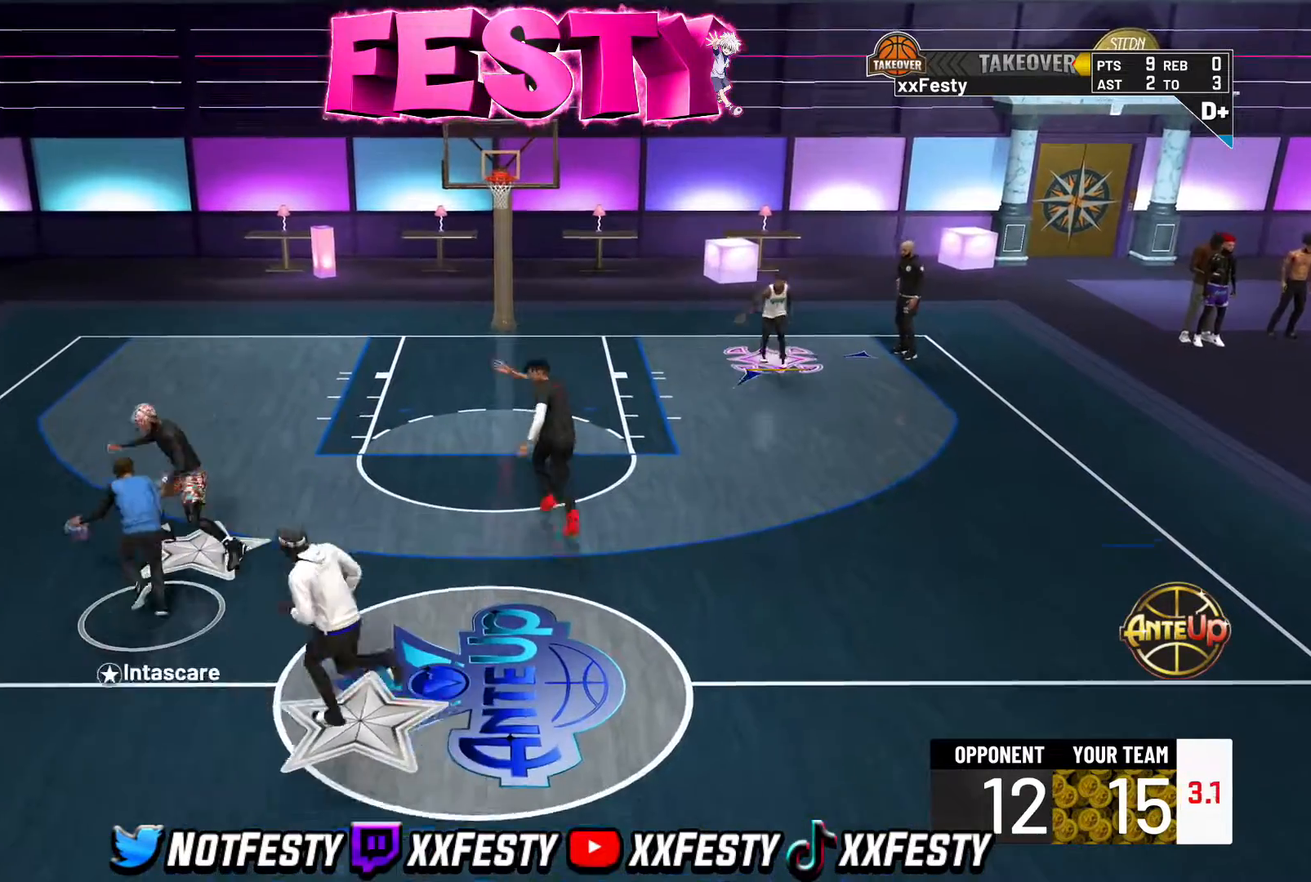
{"buttons": ["L2"], "left_stick": "center", "right_stick": "center", "events": [[67, "R2", "down"], [233, "R2", "up"], [300, "left_stick", "center"], [383, "SQUARE", "down"], [450, "SQUARE", "up"]]}
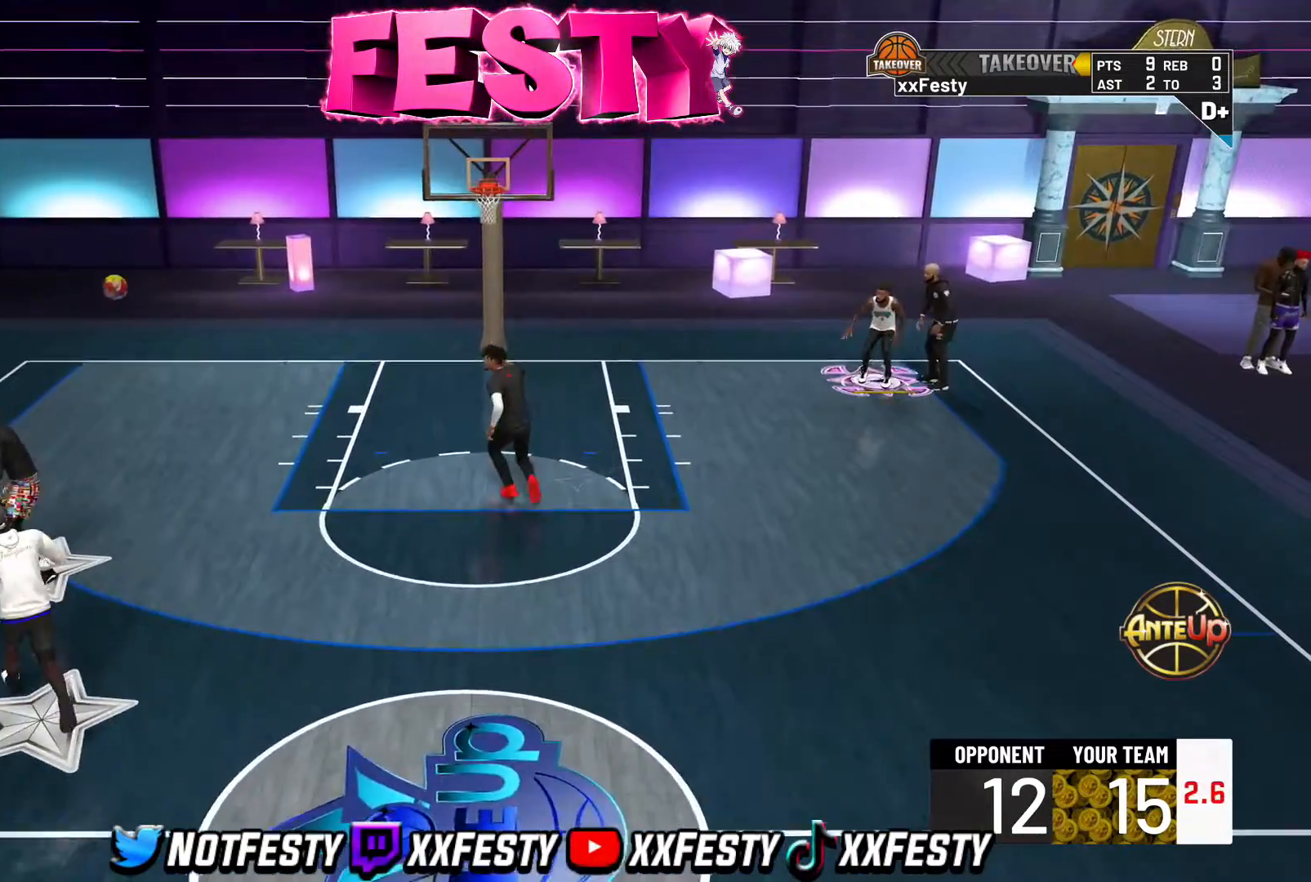
{"buttons": [], "left_stick": "down-left", "right_stick": "center", "events": [[100, "left_stick", "down-left"], [133, "L2", "up"], [200, "R2", "down"], [300, "R2", "up"]]}
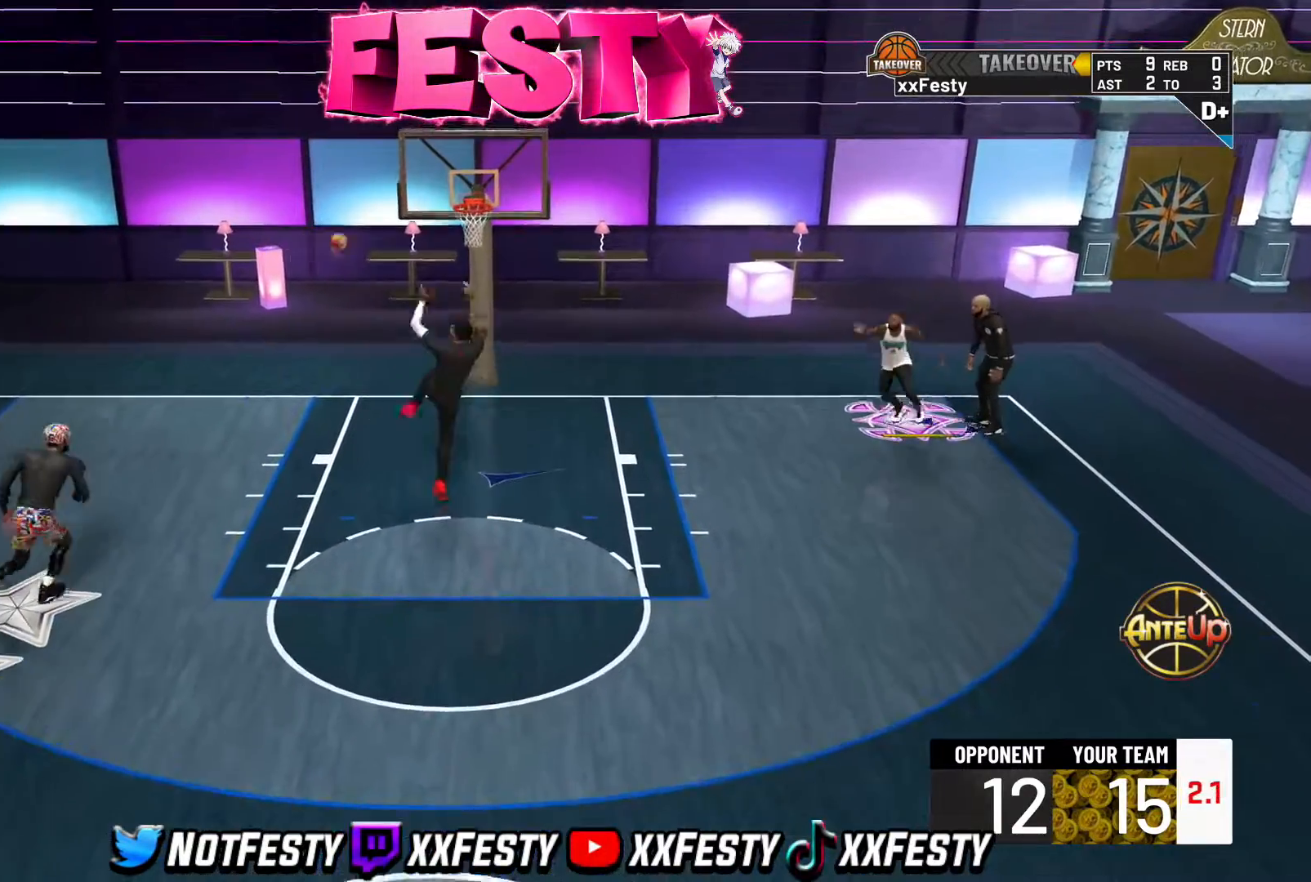
{"buttons": ["CROSS"], "left_stick": "left", "right_stick": "center", "events": [[117, "CROSS", "down"], [200, "CROSS", "up"], [300, "CROSS", "down"], [350, "left_stick", "left"], [367, "CROSS", "up"], [500, "CROSS", "down"]]}
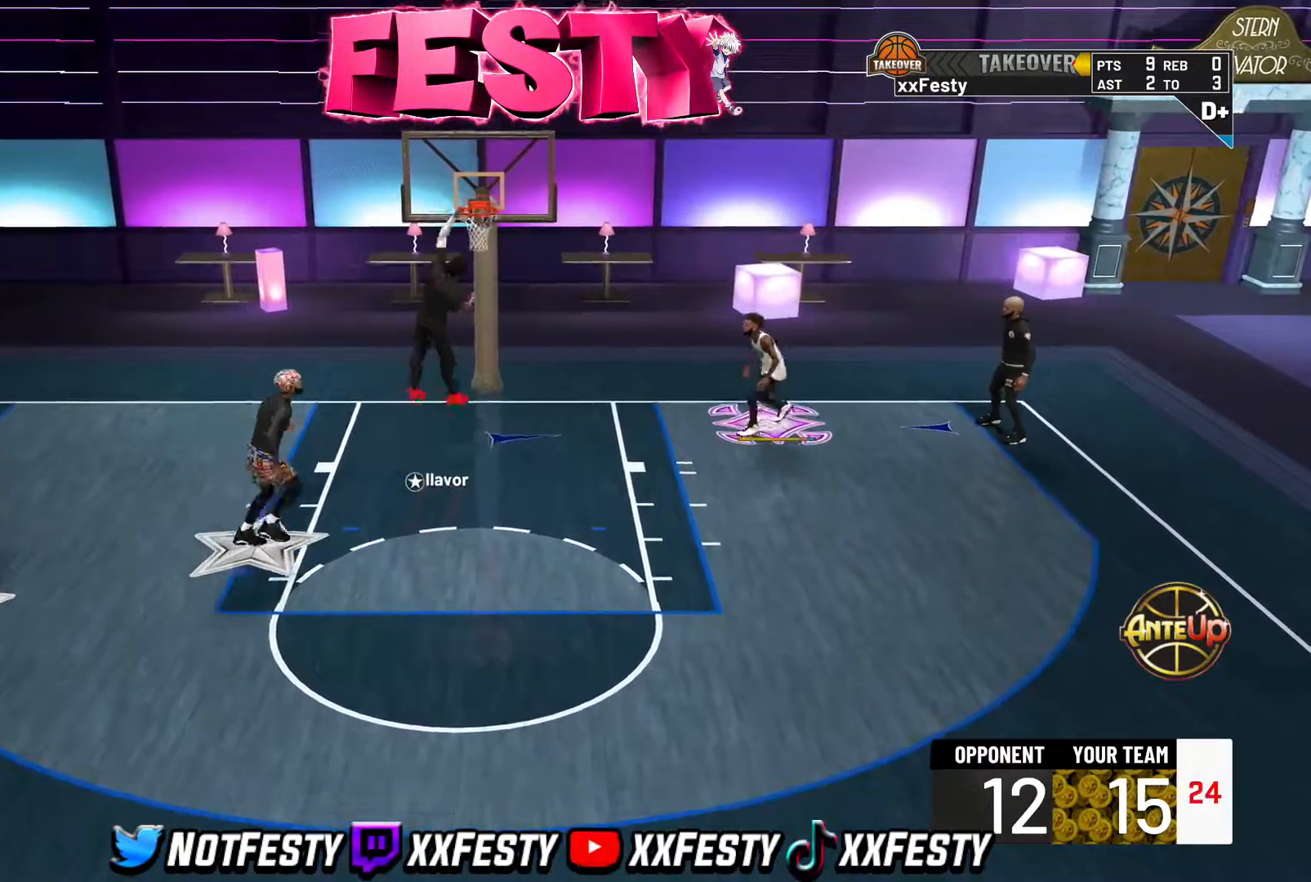
{"buttons": [], "left_stick": "up-left", "right_stick": "center", "events": [[83, "CROSS", "up"], [367, "left_stick", "up-left"]]}
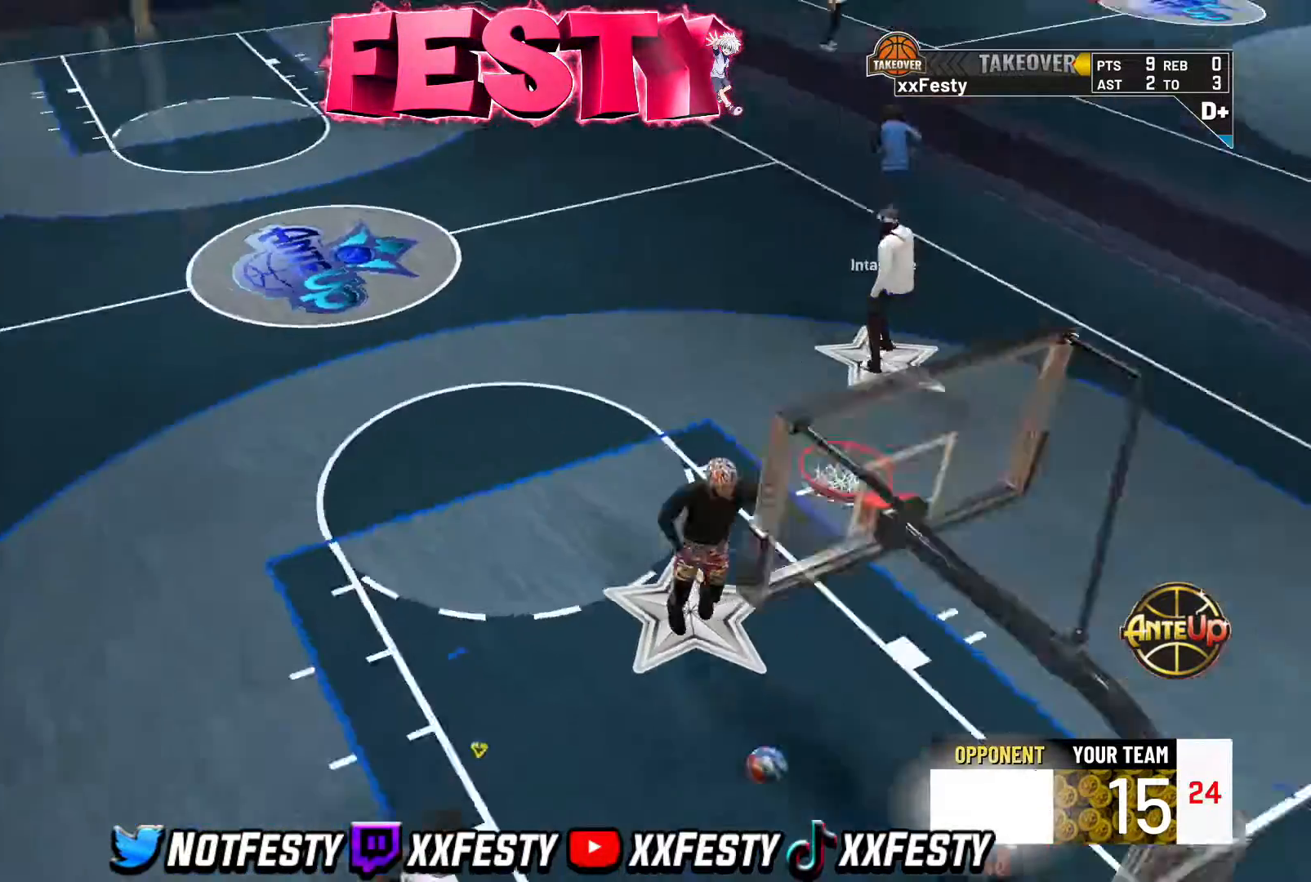
{"buttons": [], "left_stick": "up", "right_stick": "center", "events": [[33, "left_stick", "up"]]}
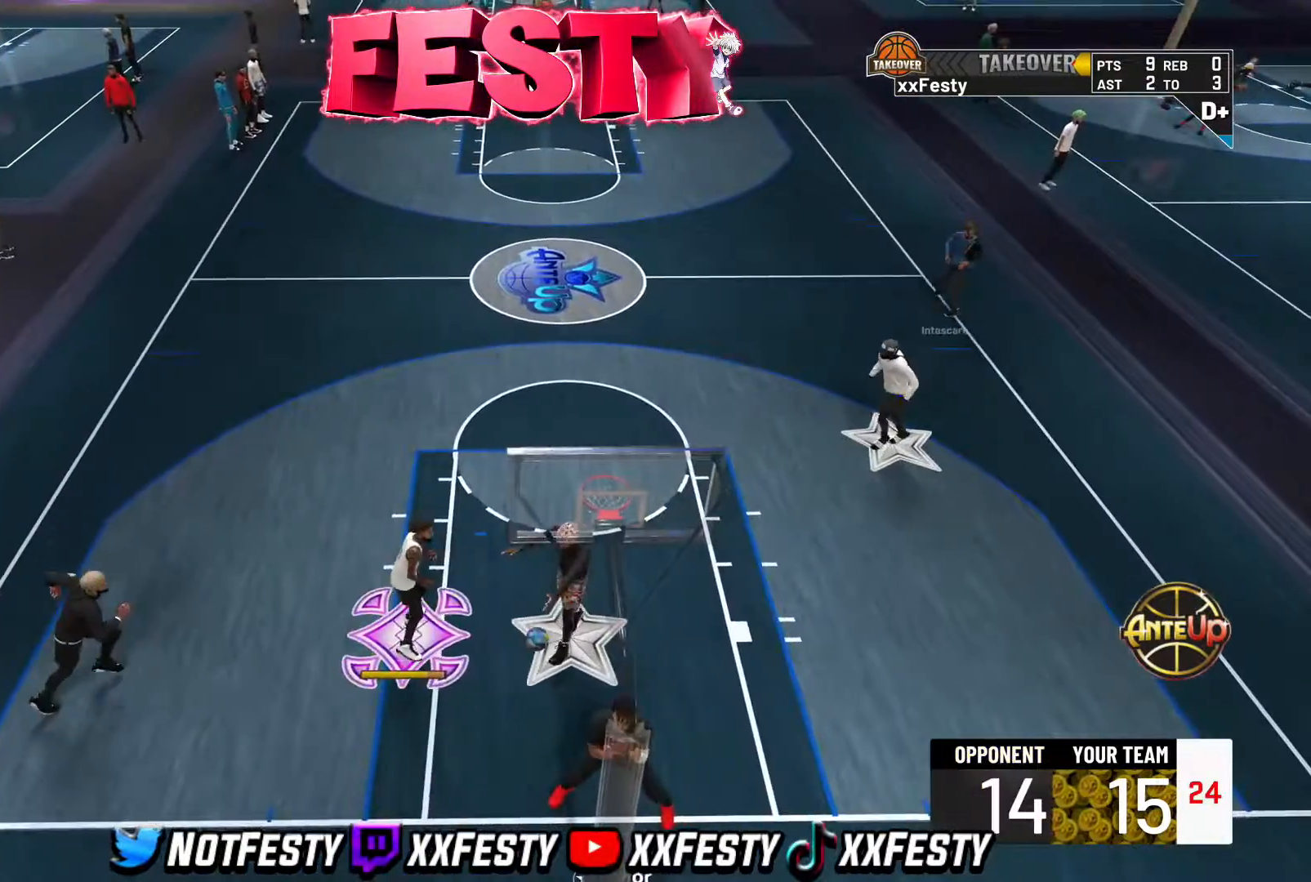
{"buttons": [], "left_stick": "center", "right_stick": "center", "events": [[50, "left_stick", "center"]]}
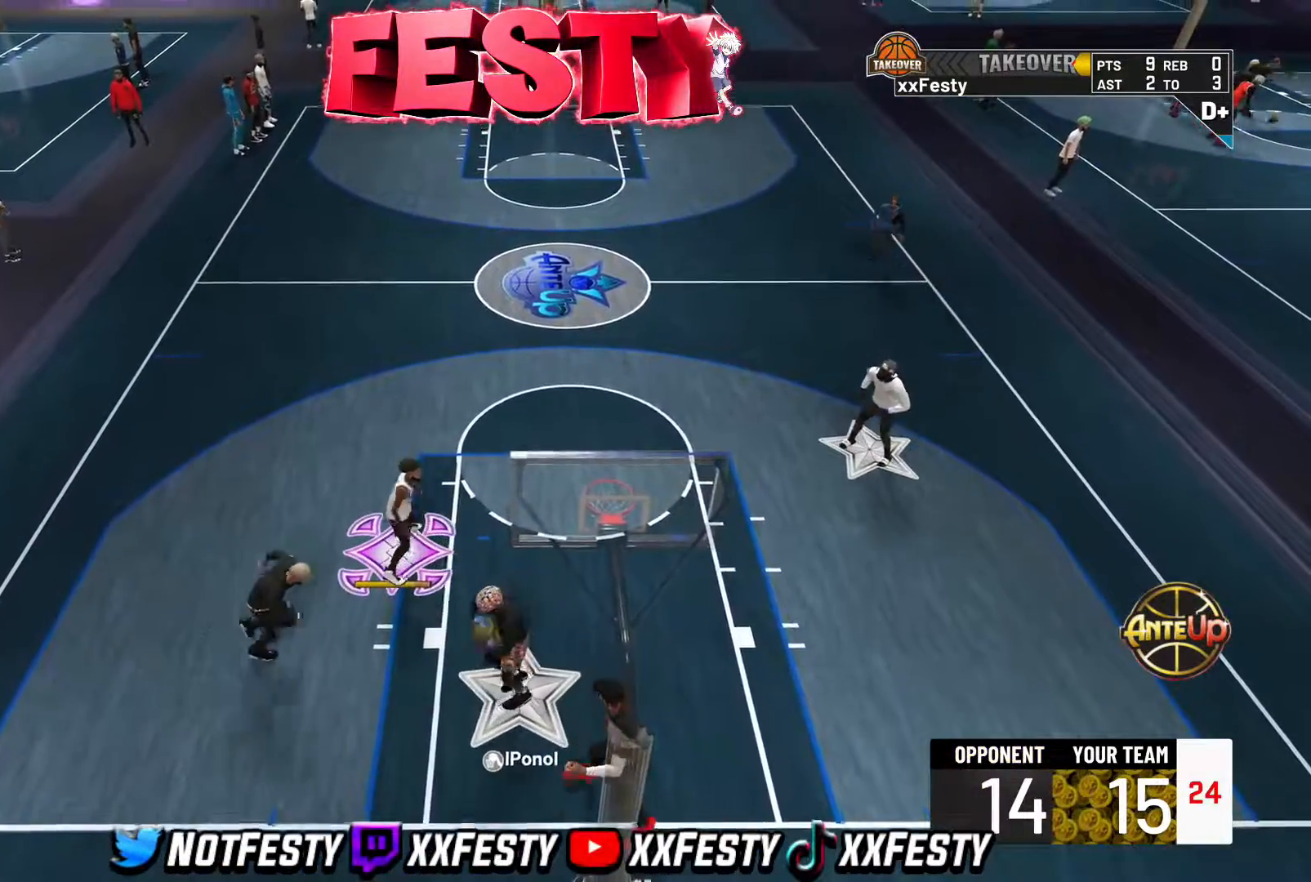
{"buttons": ["L2"], "left_stick": "left", "right_stick": "center", "events": [[50, "CROSS", "down"], [133, "CROSS", "up"], [317, "left_stick", "down-left"], [350, "CROSS", "down"], [383, "CROSS", "up"], [383, "left_stick", "left"], [467, "L2", "down"]]}
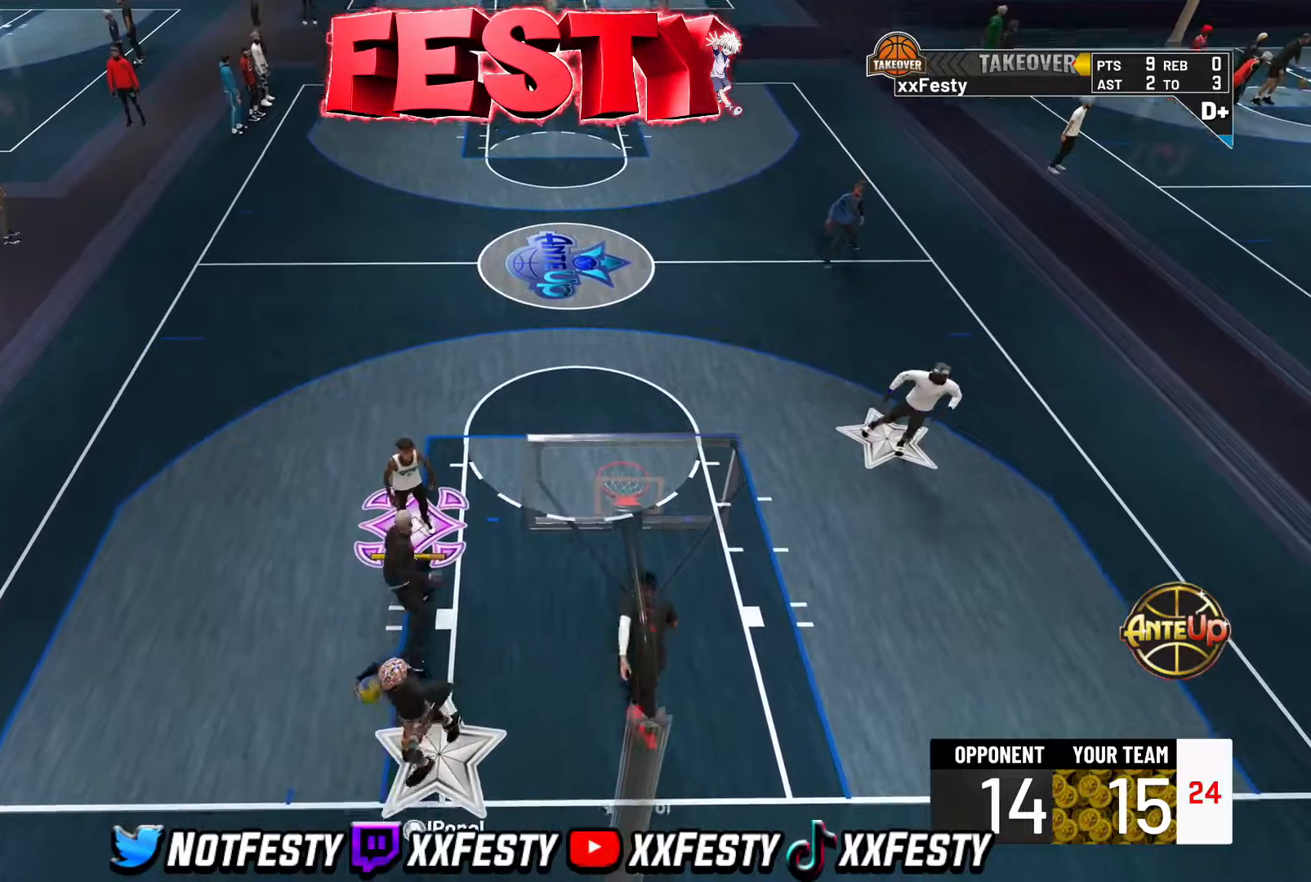
{"buttons": [], "left_stick": "down", "right_stick": "center", "events": [[100, "left_stick", "down-left"], [150, "L2", "up"], [350, "CROSS", "down"], [383, "CROSS", "up"], [483, "left_stick", "down"]]}
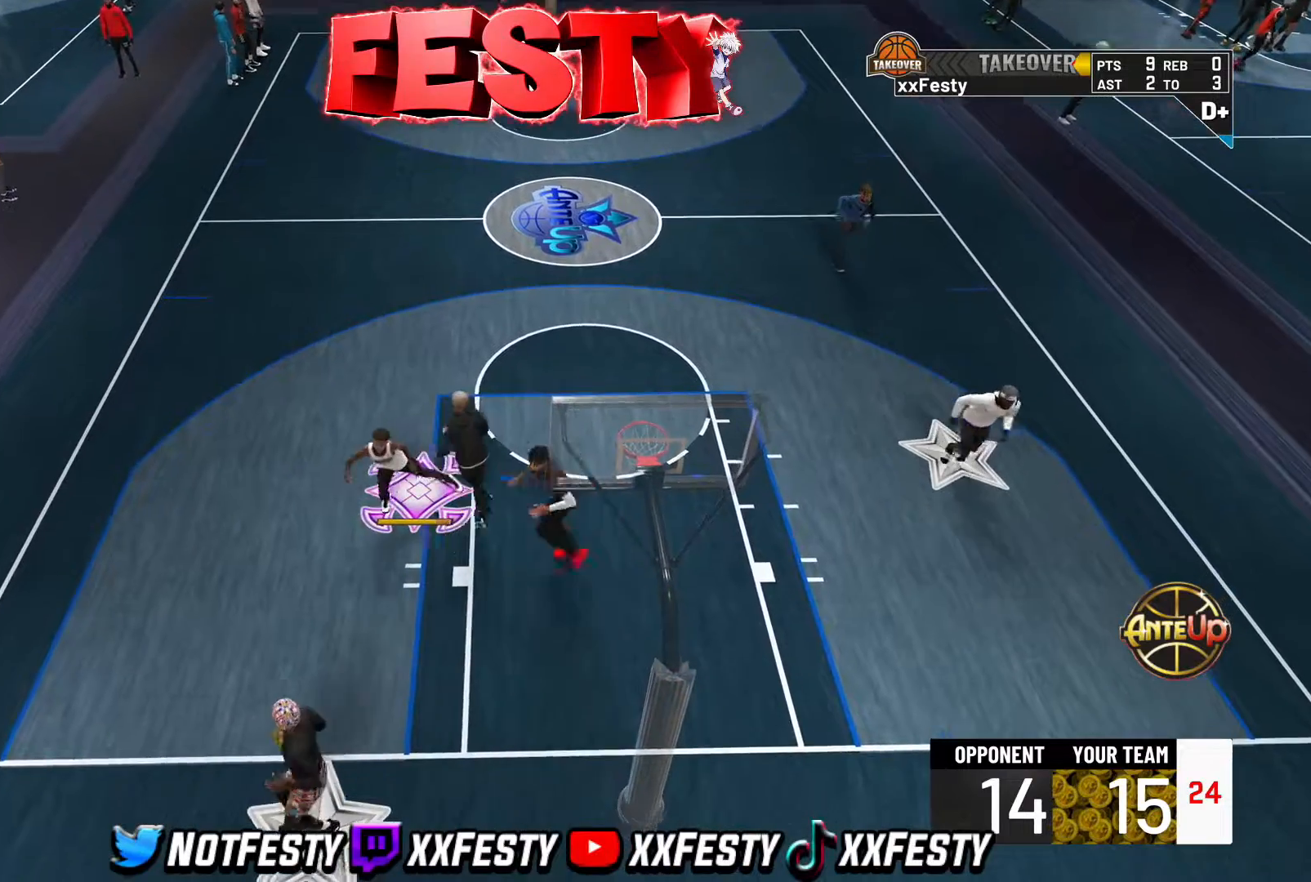
{"buttons": [], "left_stick": "down-right", "right_stick": "center", "events": [[67, "left_stick", "down-right"], [300, "CROSS", "down"], [383, "CROSS", "up"]]}
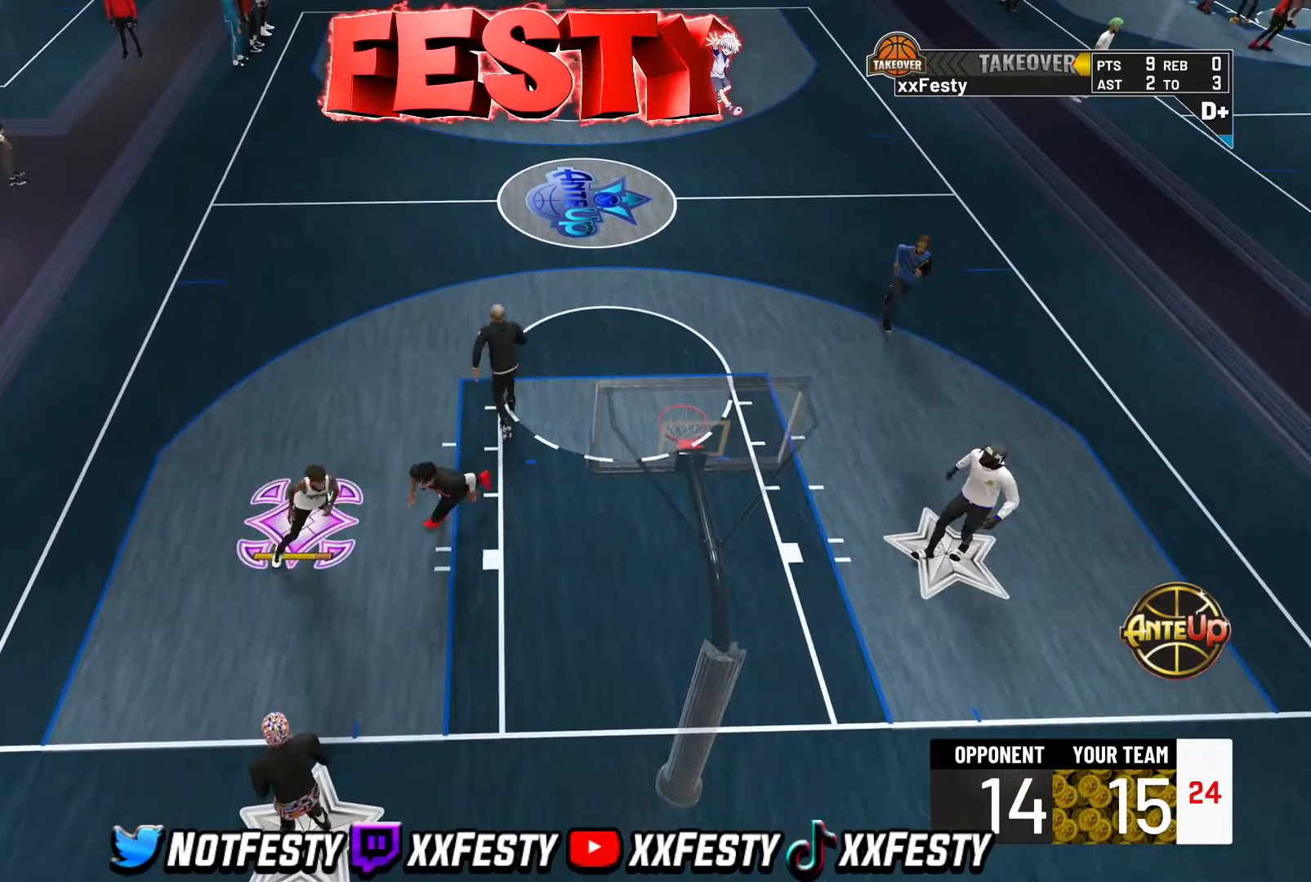
{"buttons": [], "left_stick": "center", "right_stick": "center", "events": [[17, "left_stick", "center"]]}
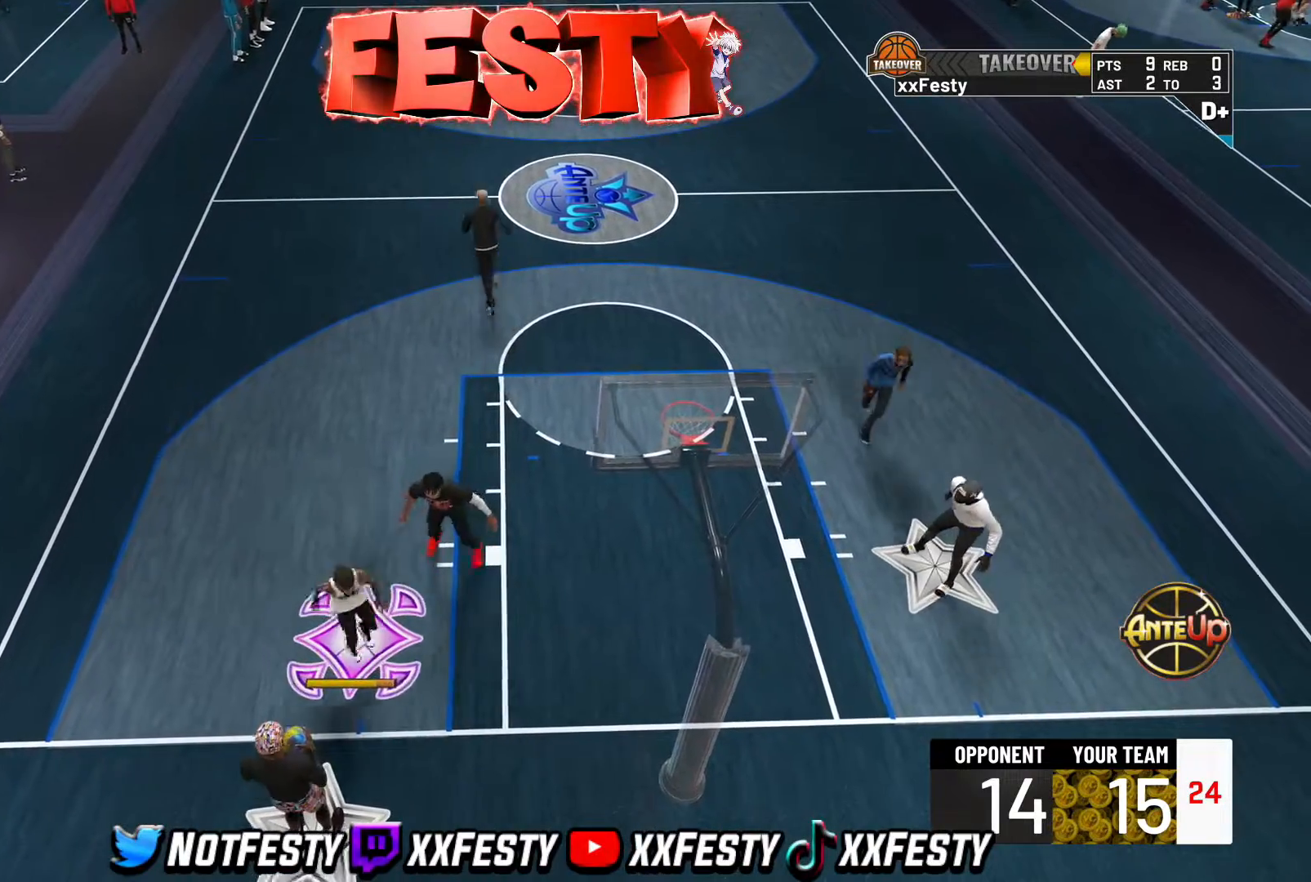
{"buttons": ["R2"], "left_stick": "left", "right_stick": "center", "events": [[33, "left_stick", "left"], [267, "R2", "down"], [400, "R2", "up"], [500, "R2", "down"]]}
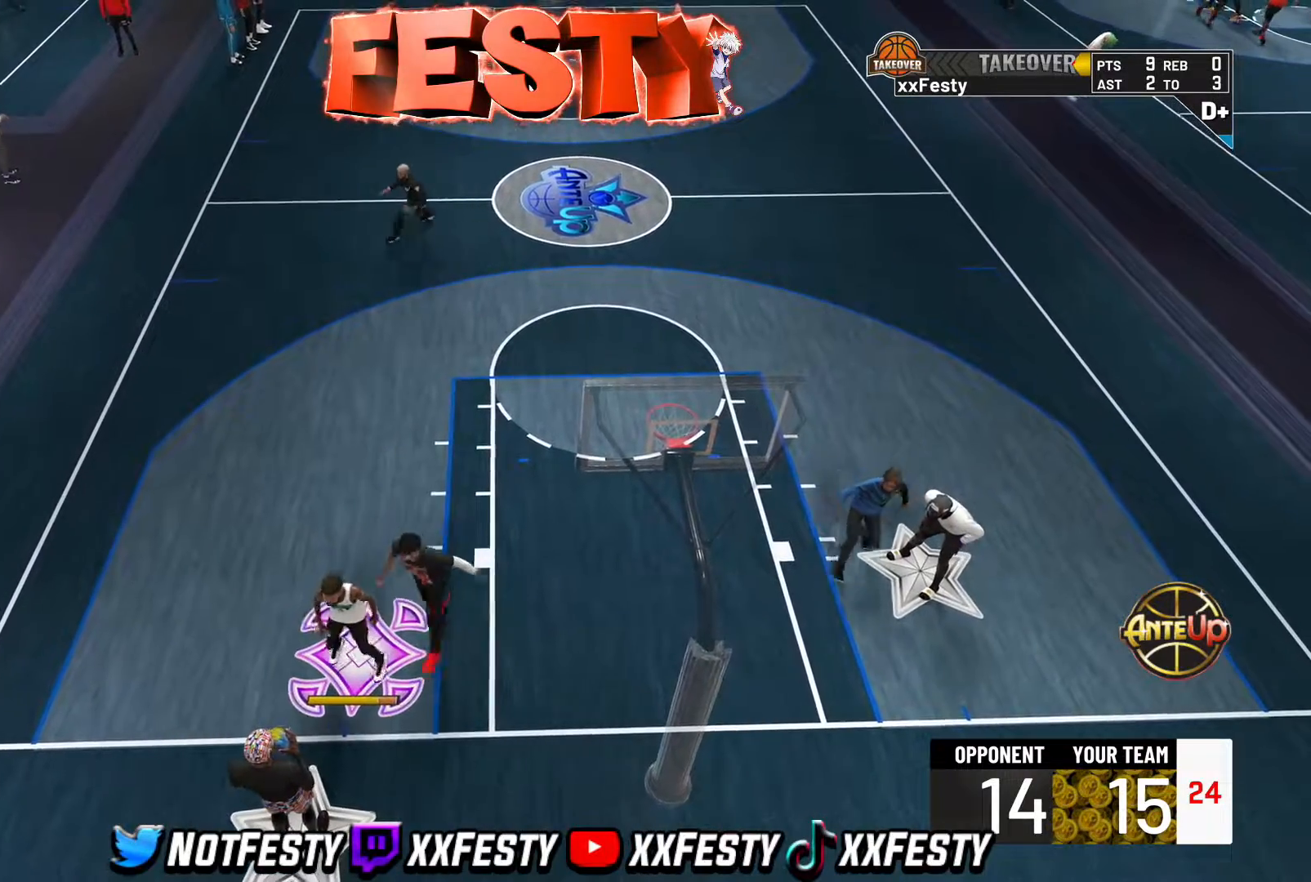
{"buttons": [], "left_stick": "right", "right_stick": "center", "events": [[100, "R2", "up"], [150, "left_stick", "center"], [500, "left_stick", "right"]]}
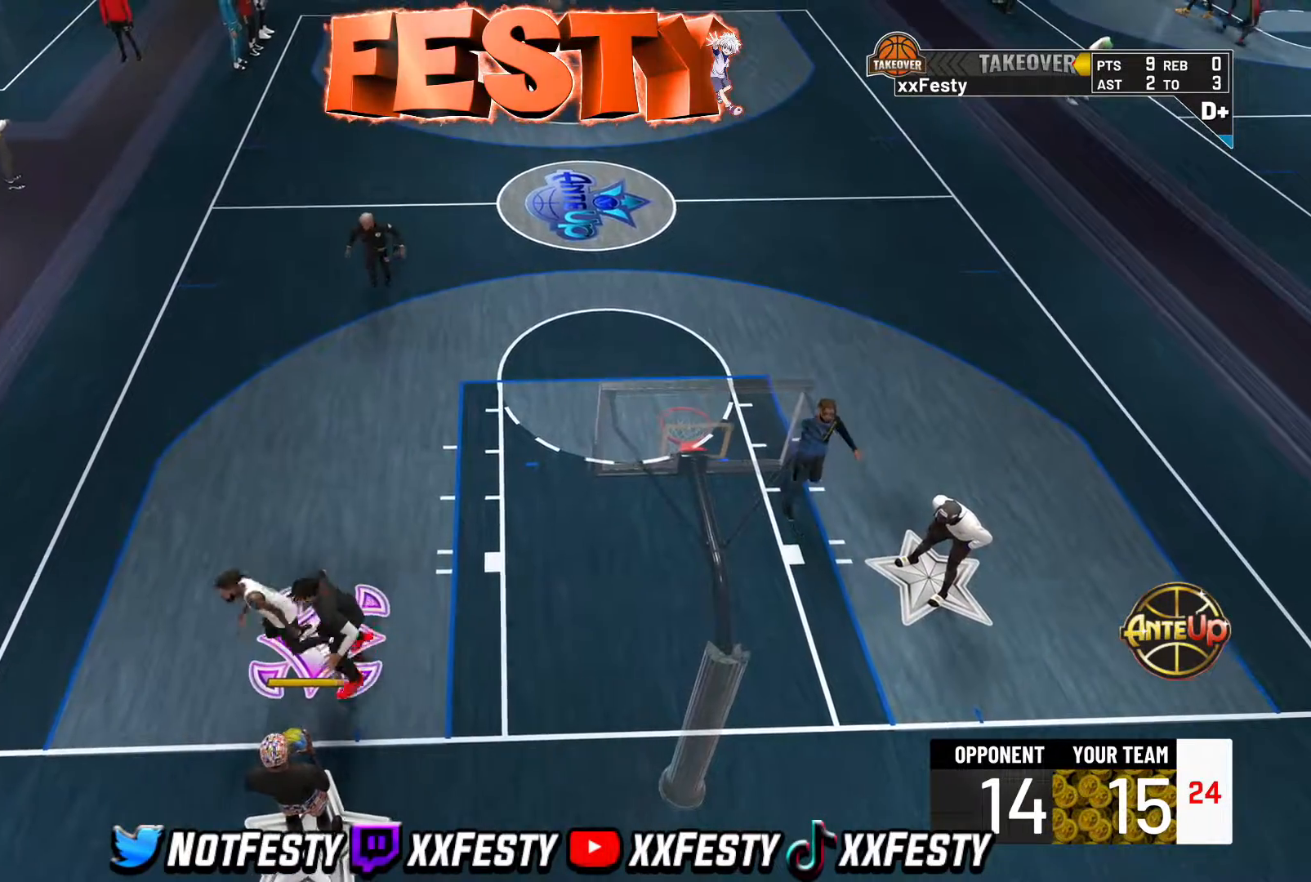
{"buttons": [], "left_stick": "center", "right_stick": "center", "events": [[317, "left_stick", "center"]]}
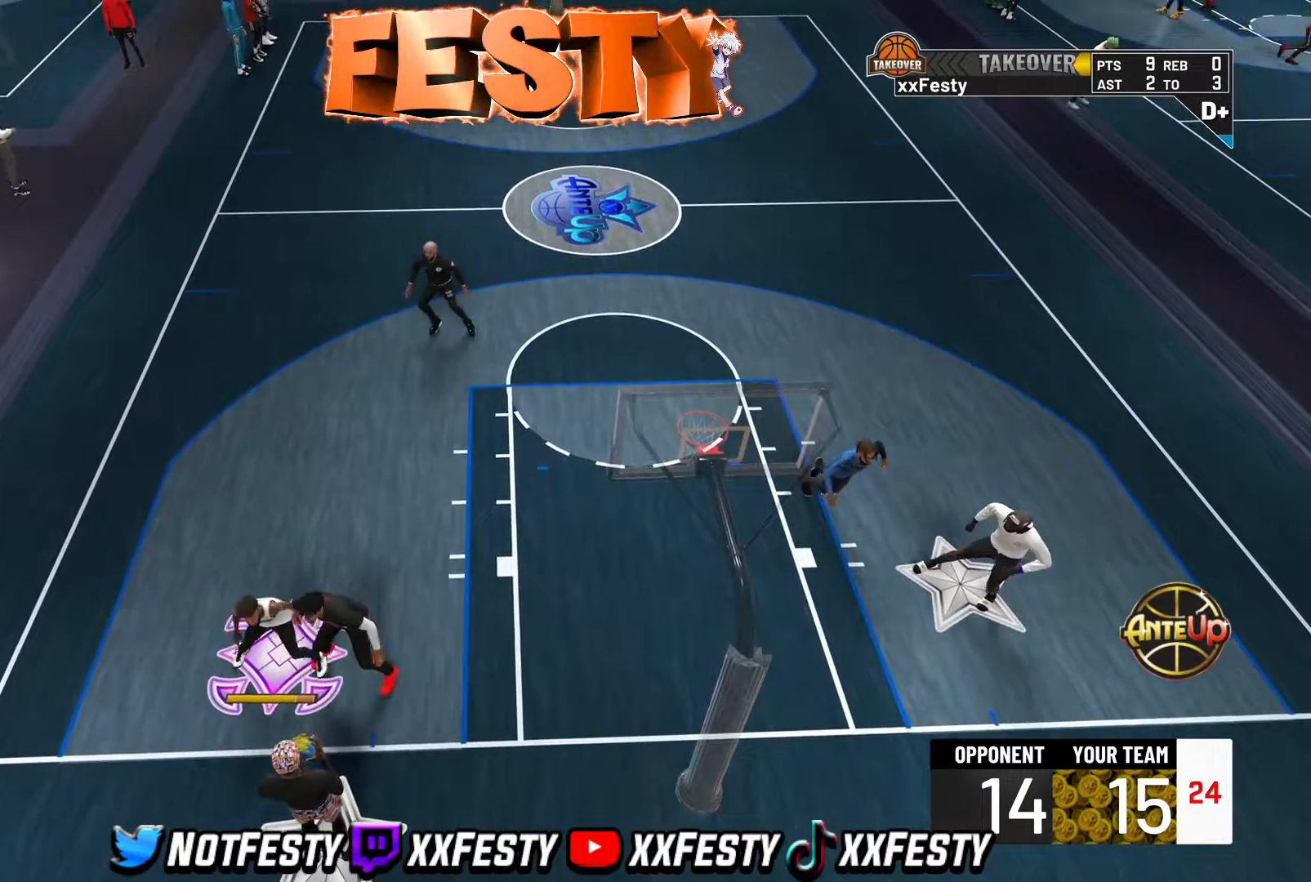
{"buttons": ["R2"], "left_stick": "up-left", "right_stick": "center", "events": [[400, "left_stick", "up-left"], [483, "R2", "down"]]}
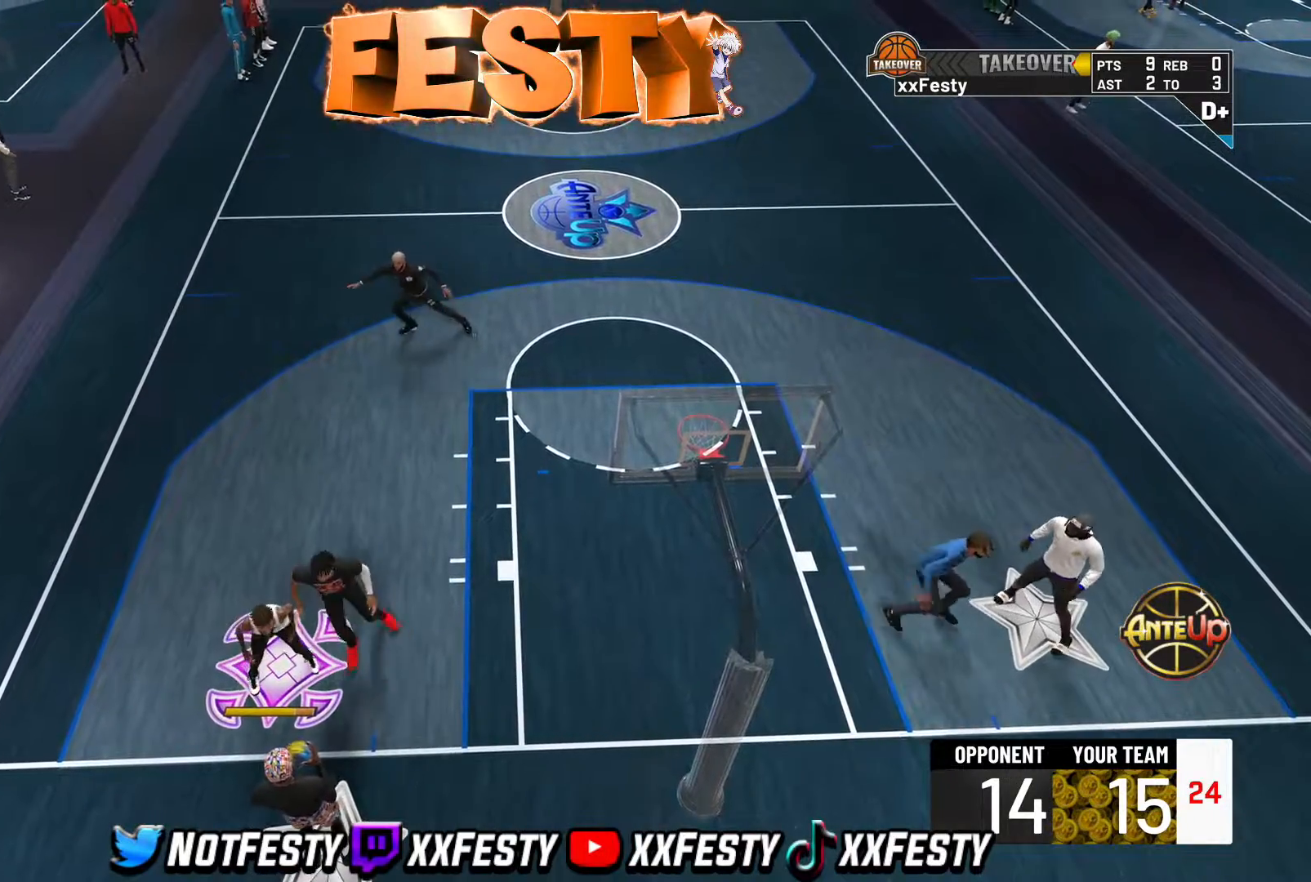
{"buttons": ["R2"], "left_stick": "left", "right_stick": "center", "events": [[117, "R2", "up"], [133, "left_stick", "left"], [283, "R2", "down"]]}
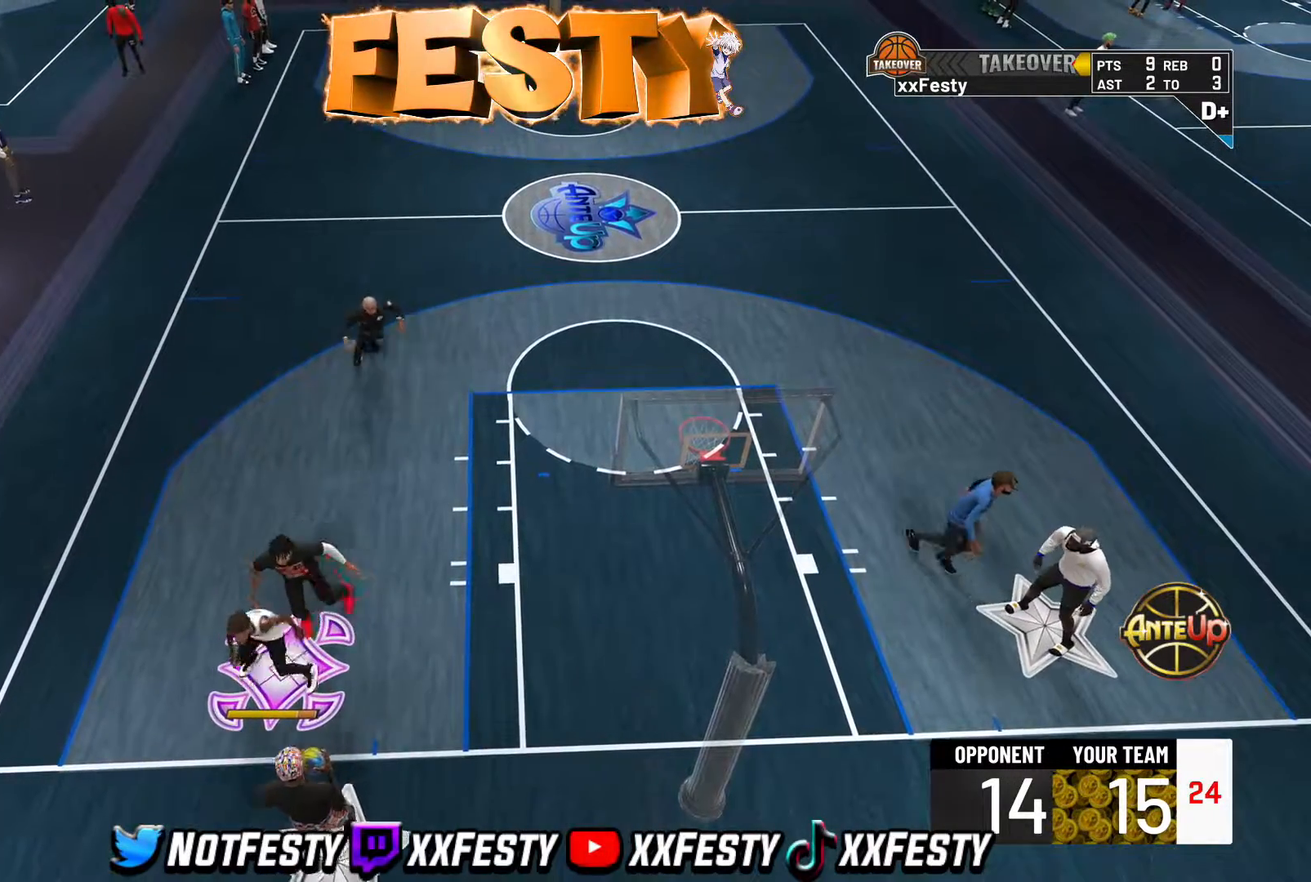
{"buttons": [], "left_stick": "up-right", "right_stick": "center", "events": [[67, "R2", "up"], [183, "left_stick", "center"], [500, "left_stick", "up-right"]]}
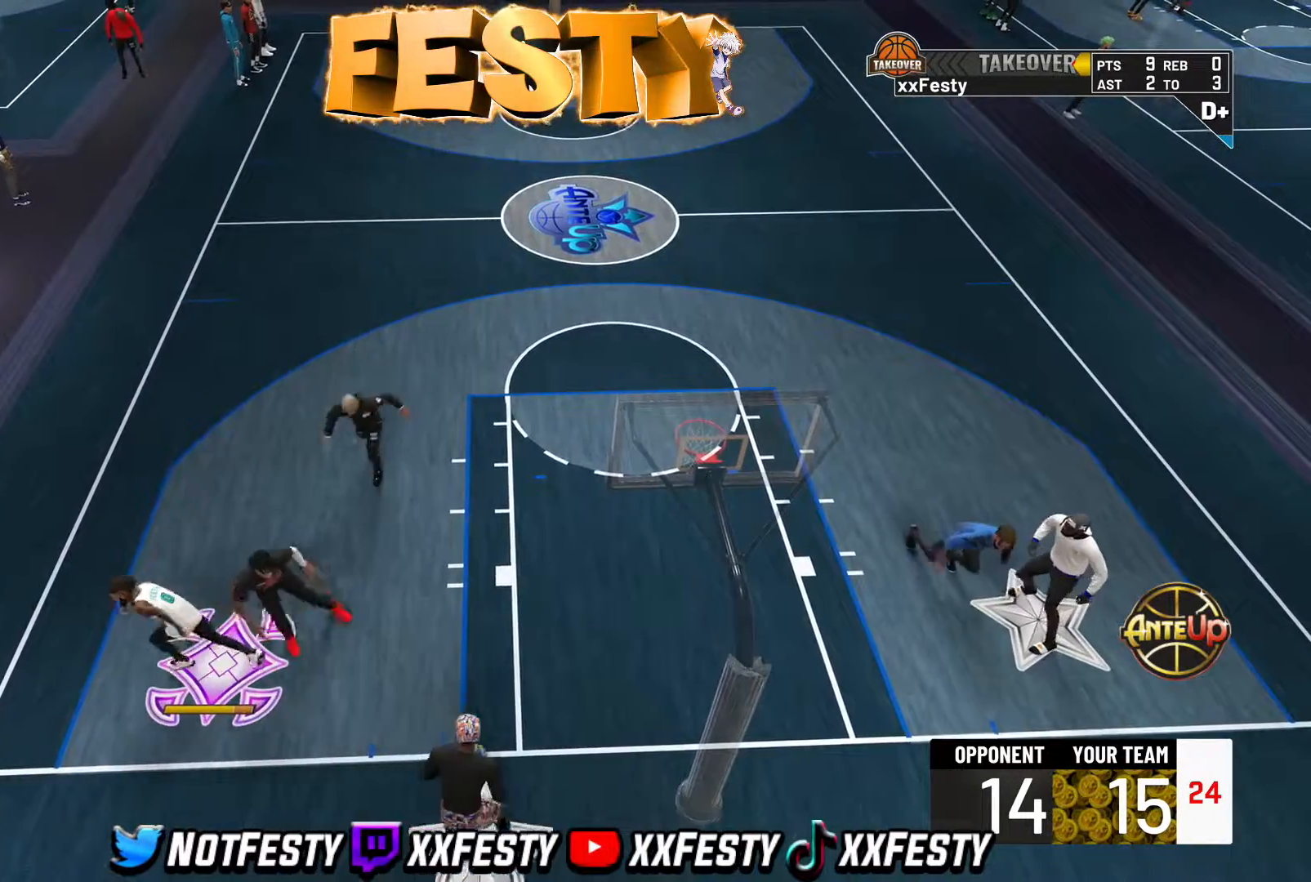
{"buttons": ["R2"], "left_stick": "up", "right_stick": "center", "events": [[67, "R2", "down"], [250, "left_stick", "up"]]}
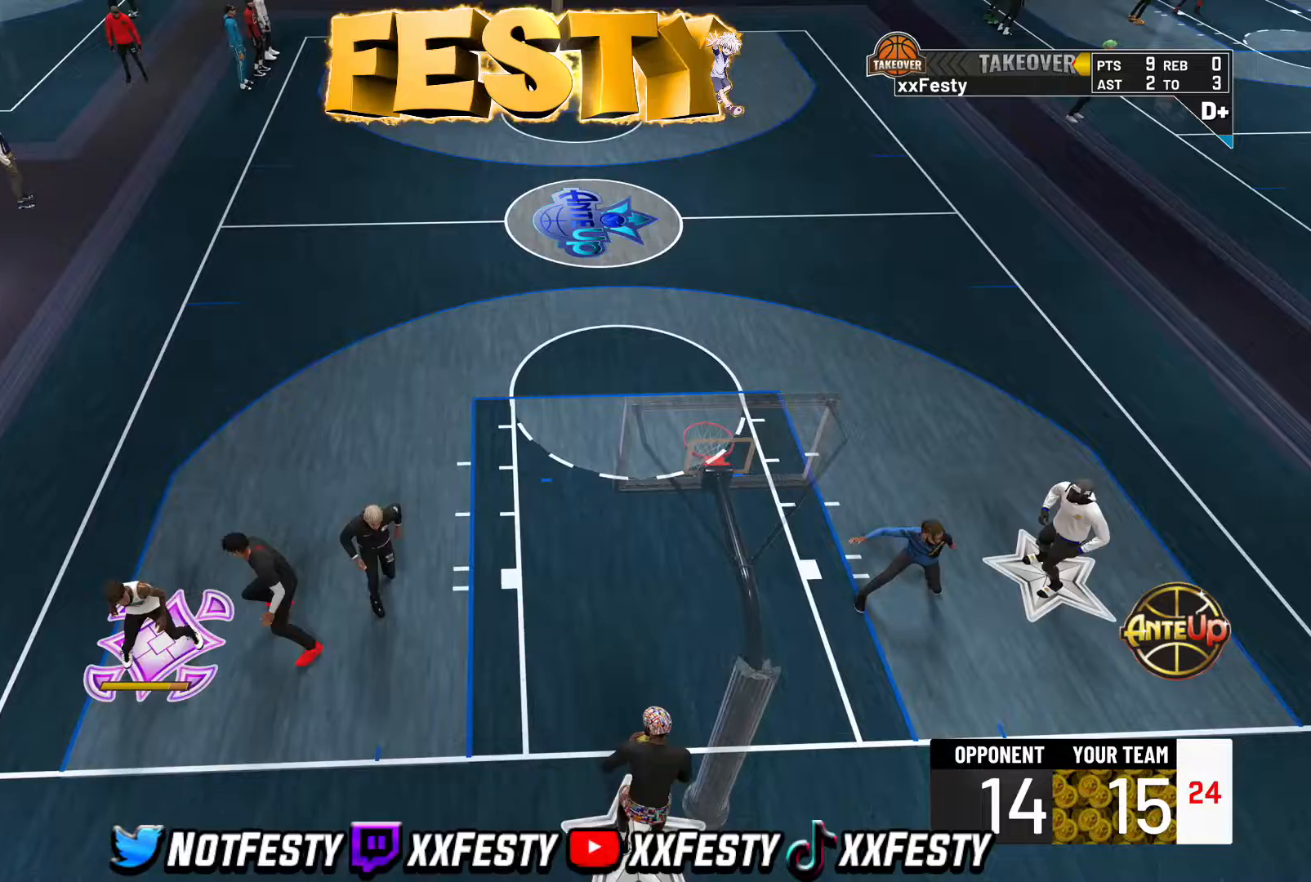
{"buttons": [], "left_stick": "down-right", "right_stick": "center", "events": [[283, "left_stick", "down-right"], [333, "R2", "up"]]}
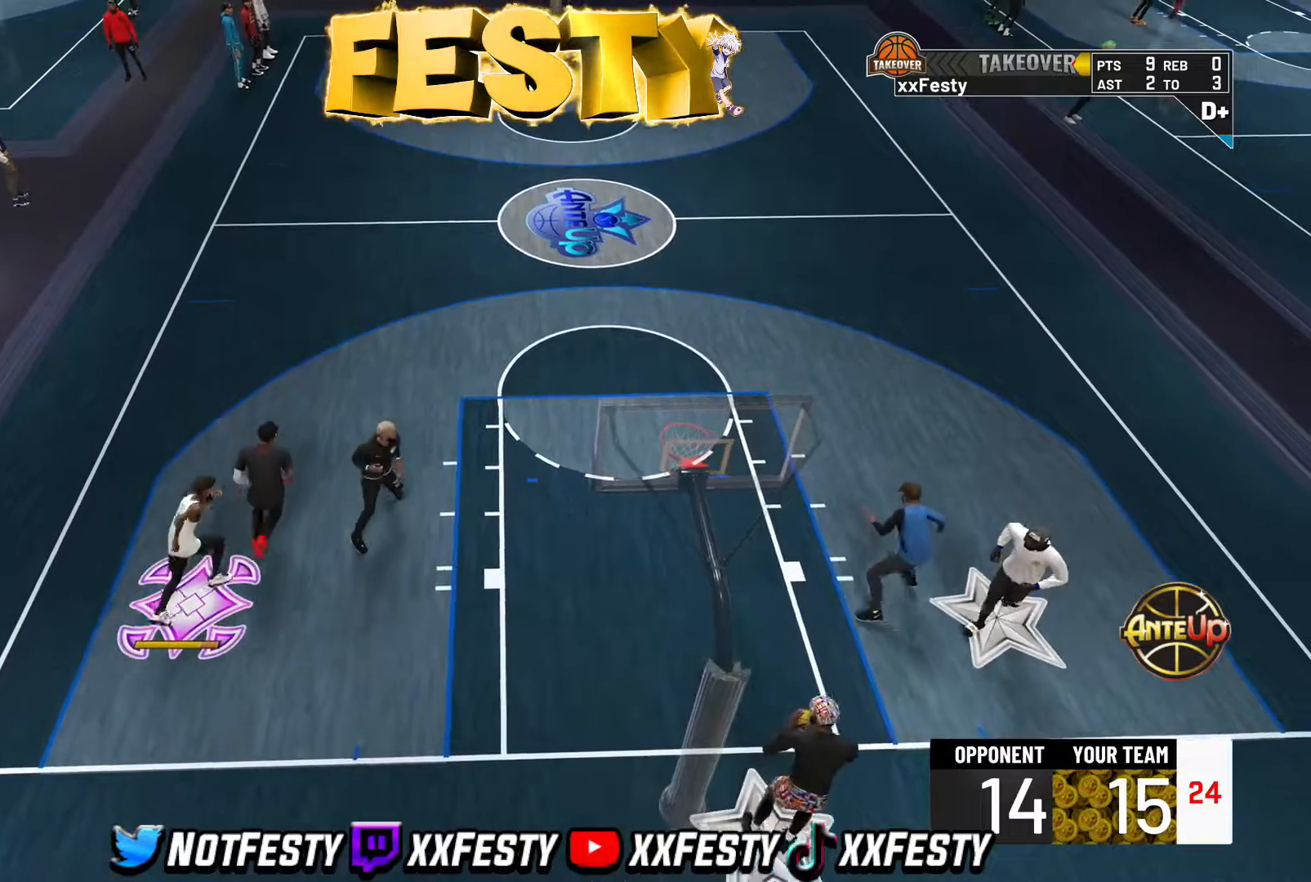
{"buttons": ["R2"], "left_stick": "down-right", "right_stick": "center", "events": [[150, "R2", "down"]]}